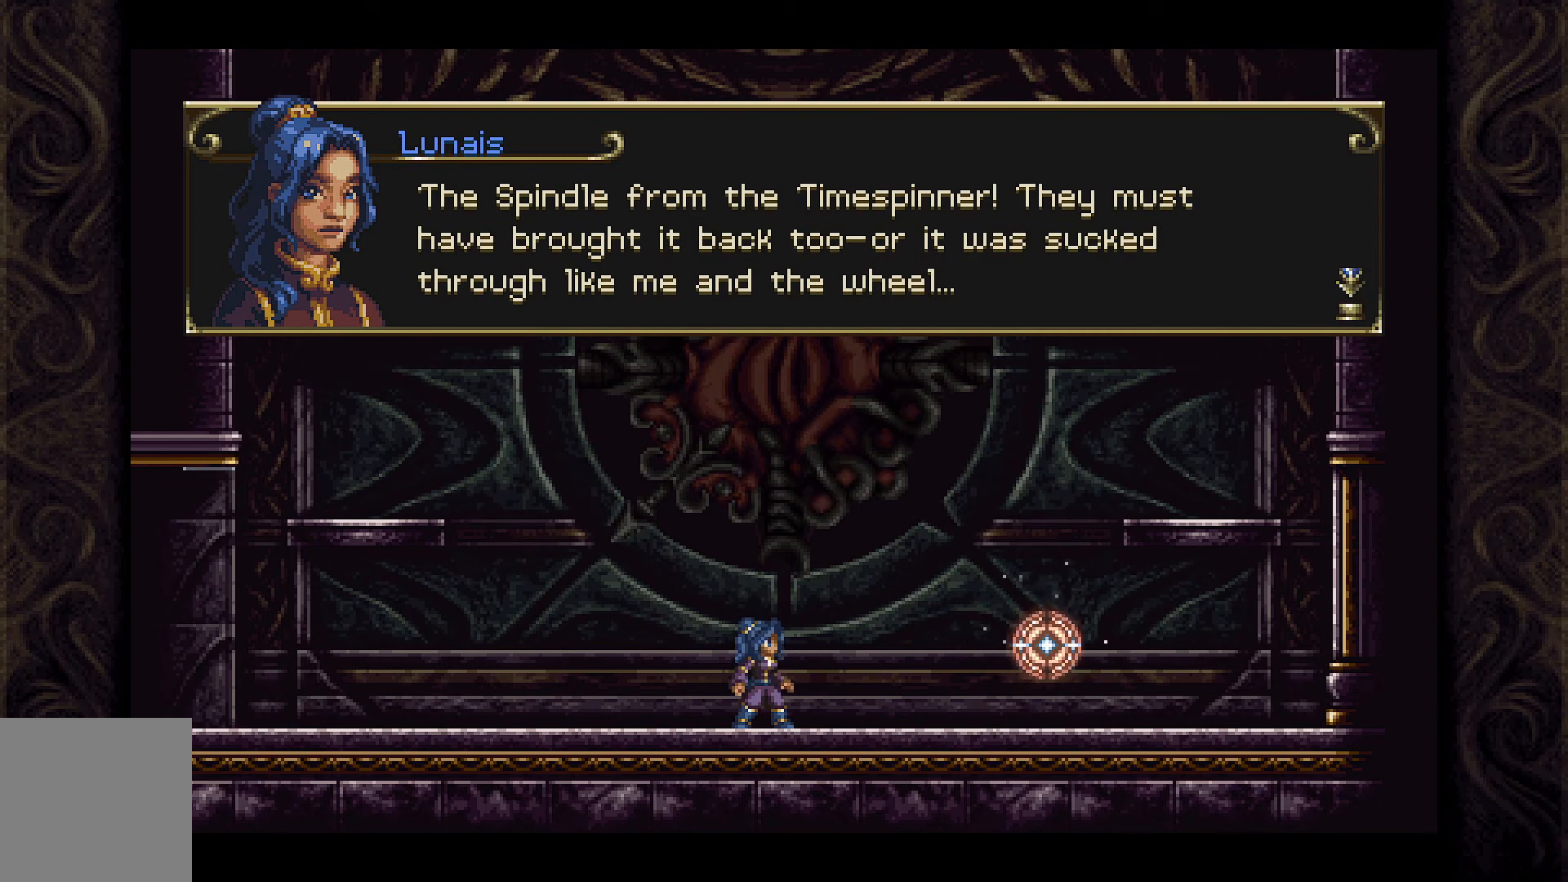
Gameplay with a controller (Xbox layout); each line is a JSON object with the inputs held at the frame after it. "events" lists button and stick changes between this image and that frame as [ms after this image, input, new state], when the widget could be followed in between.
{"buttons": [], "left_stick": "center", "right_stick": "center", "events": [[200, "A", "down"], [433, "A", "up"]]}
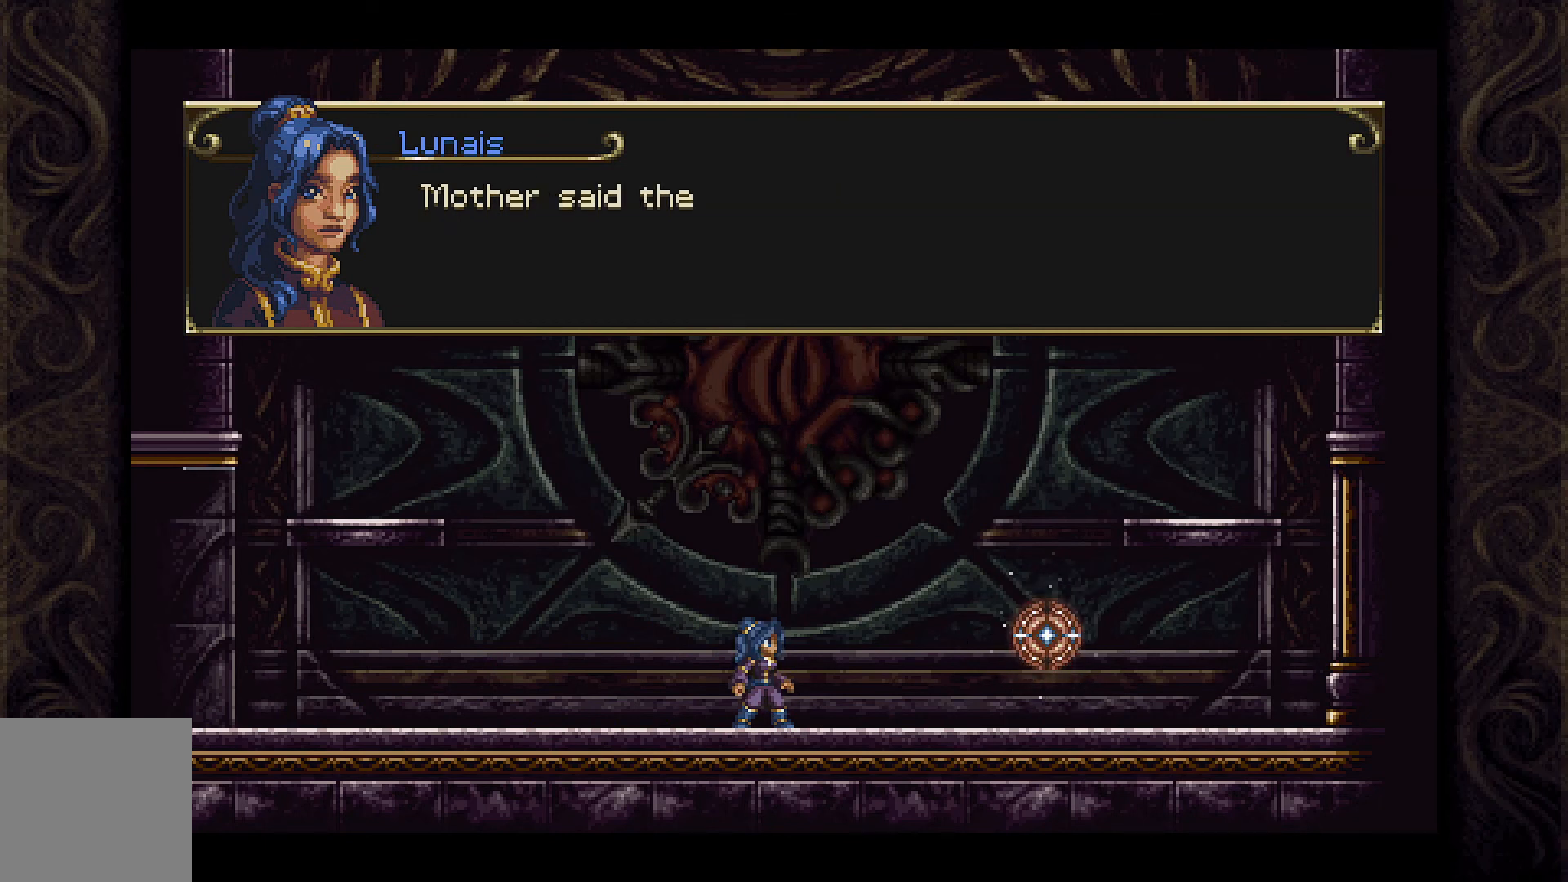
{"buttons": [], "left_stick": "center", "right_stick": "center", "events": []}
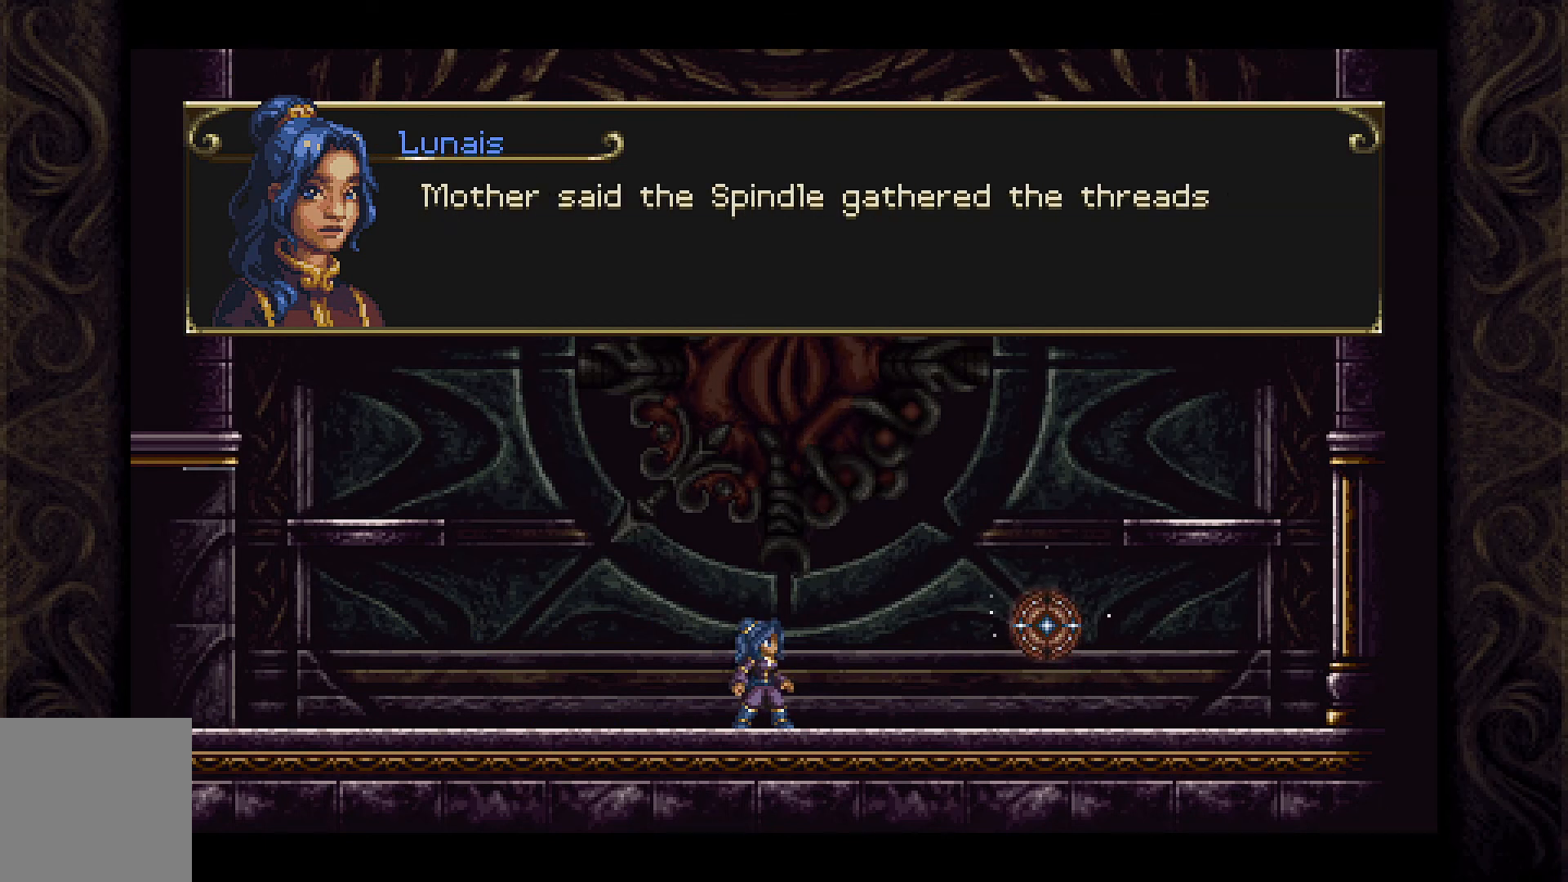
{"buttons": [], "left_stick": "center", "right_stick": "center", "events": []}
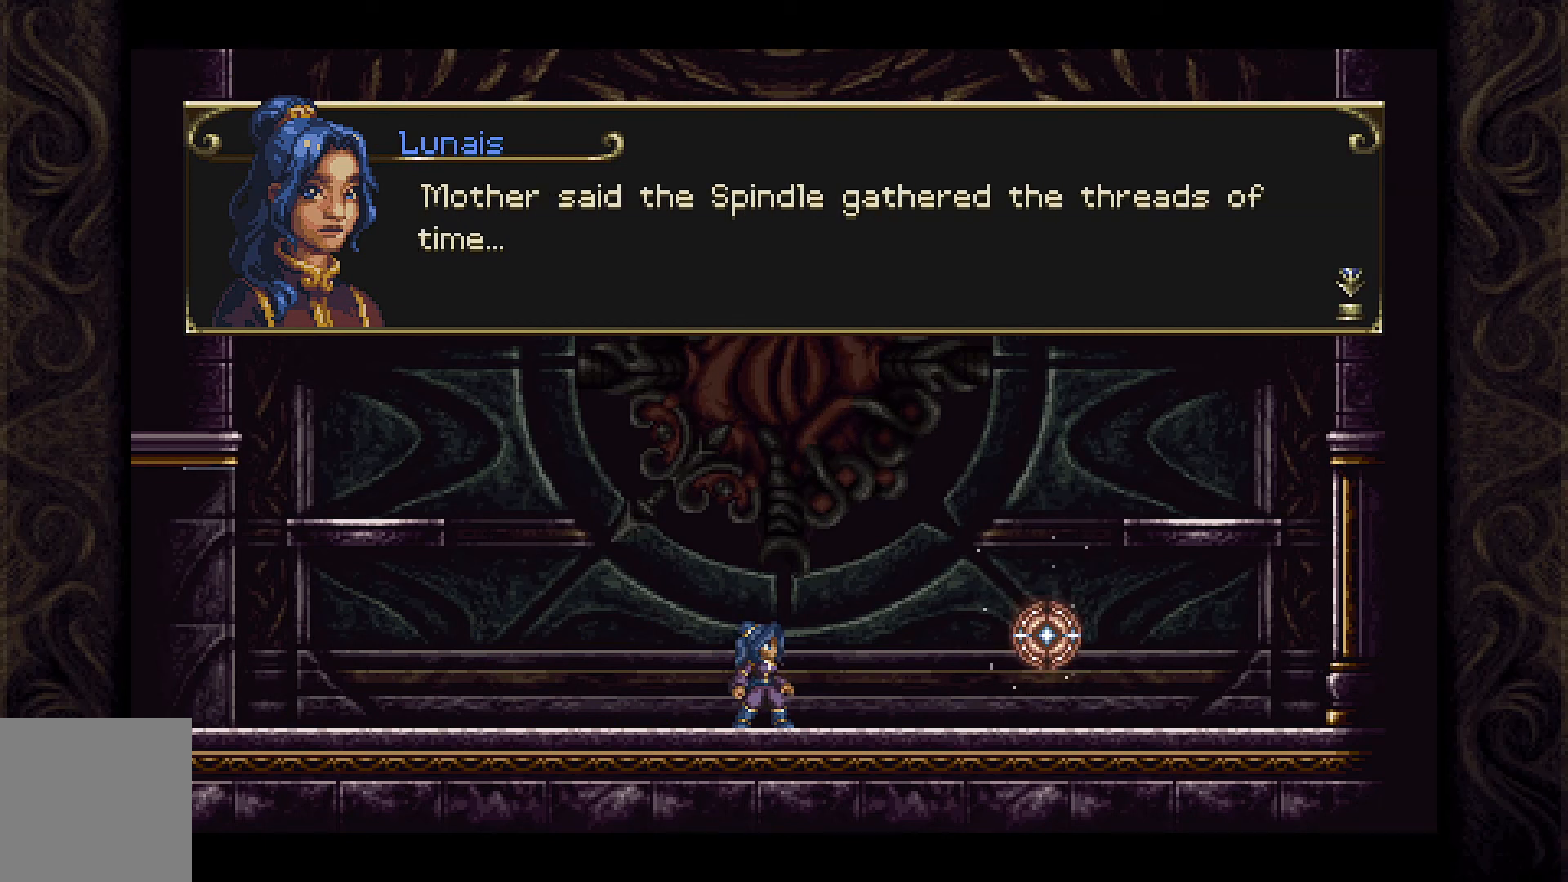
{"buttons": [], "left_stick": "center", "right_stick": "center", "events": []}
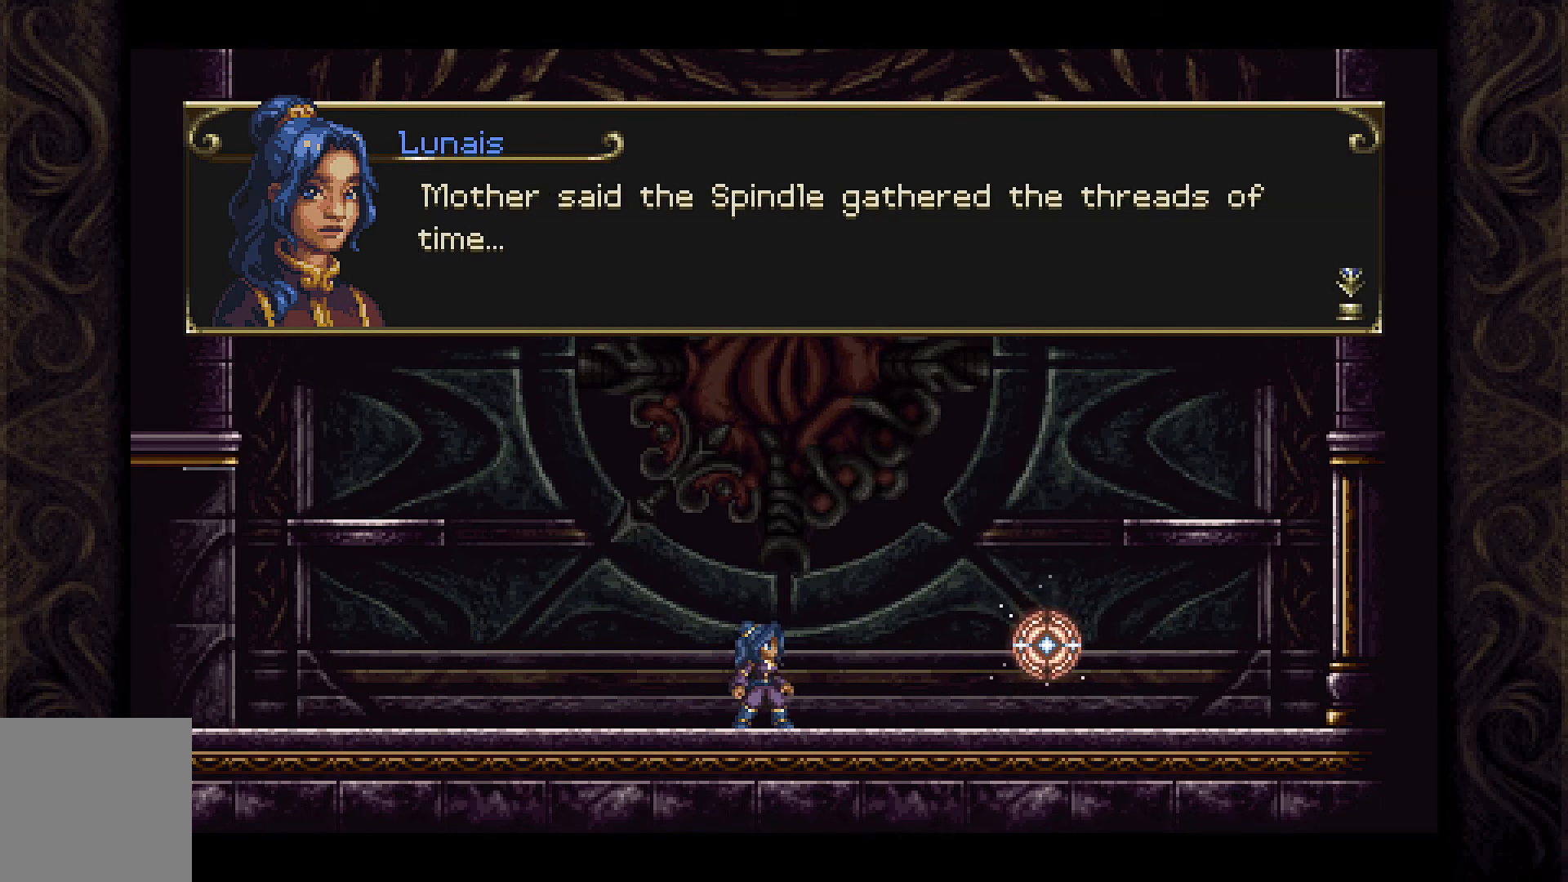
{"buttons": [], "left_stick": "center", "right_stick": "center", "events": []}
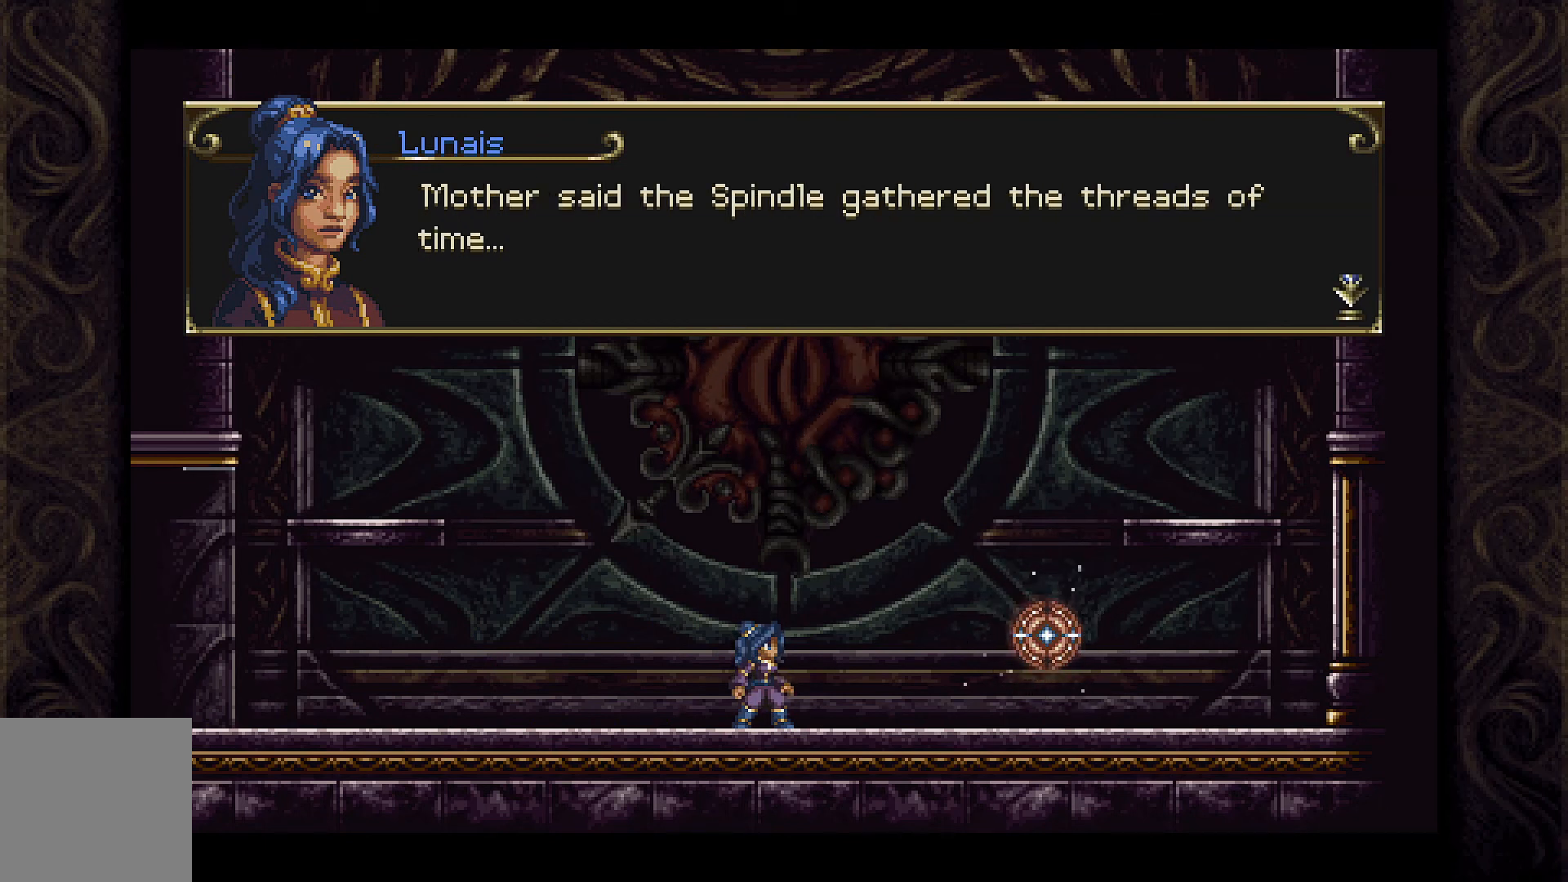
{"buttons": ["A"], "left_stick": "center", "right_stick": "center", "events": [[367, "A", "down"]]}
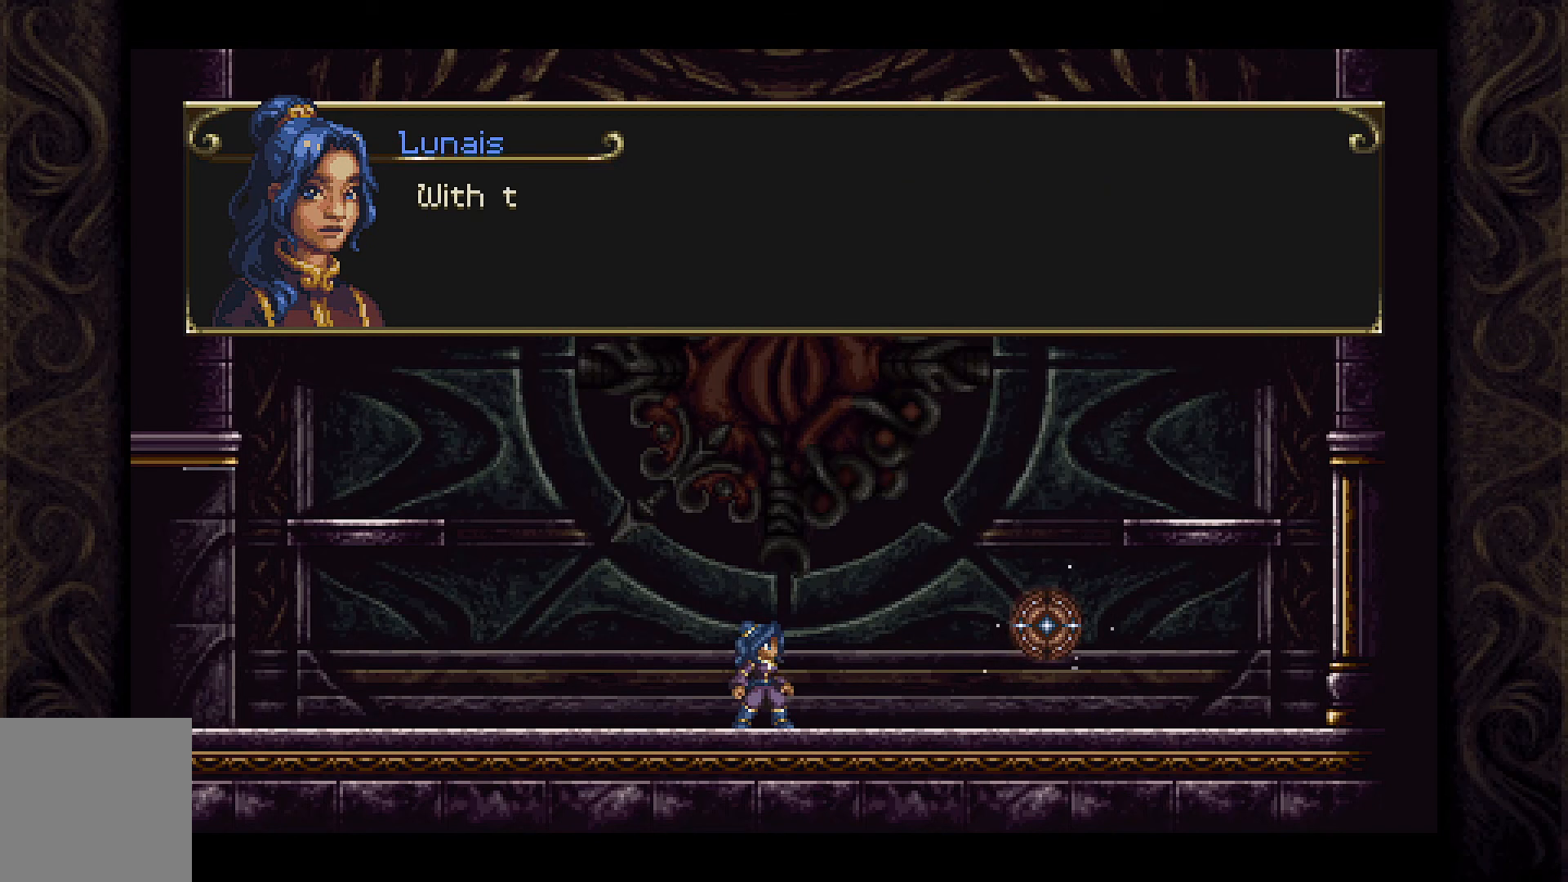
{"buttons": [], "left_stick": "center", "right_stick": "center", "events": [[33, "A", "up"]]}
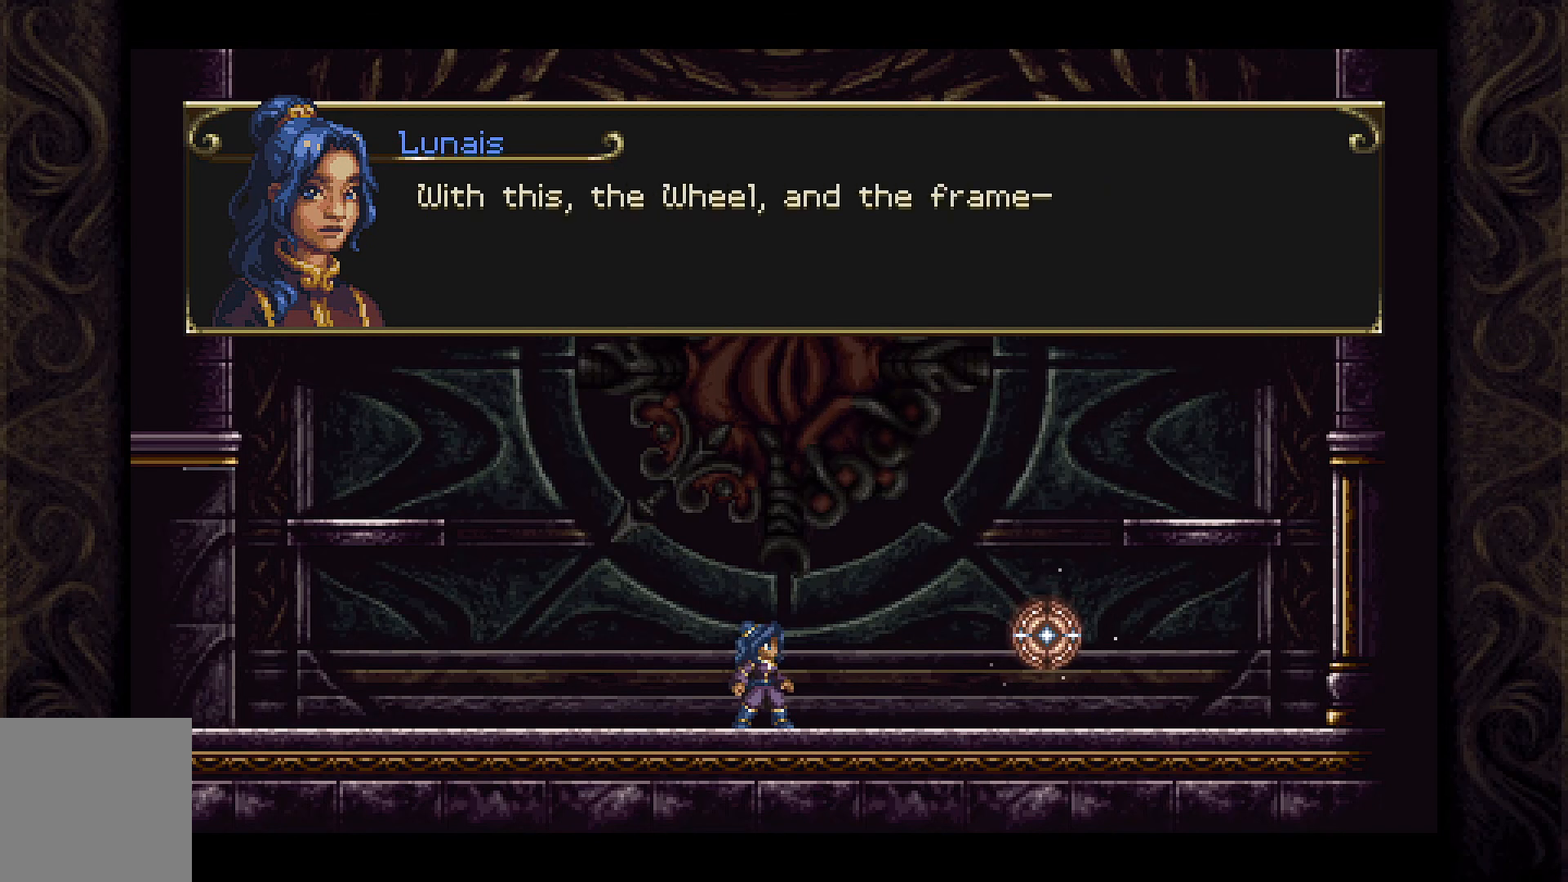
{"buttons": [], "left_stick": "center", "right_stick": "center", "events": []}
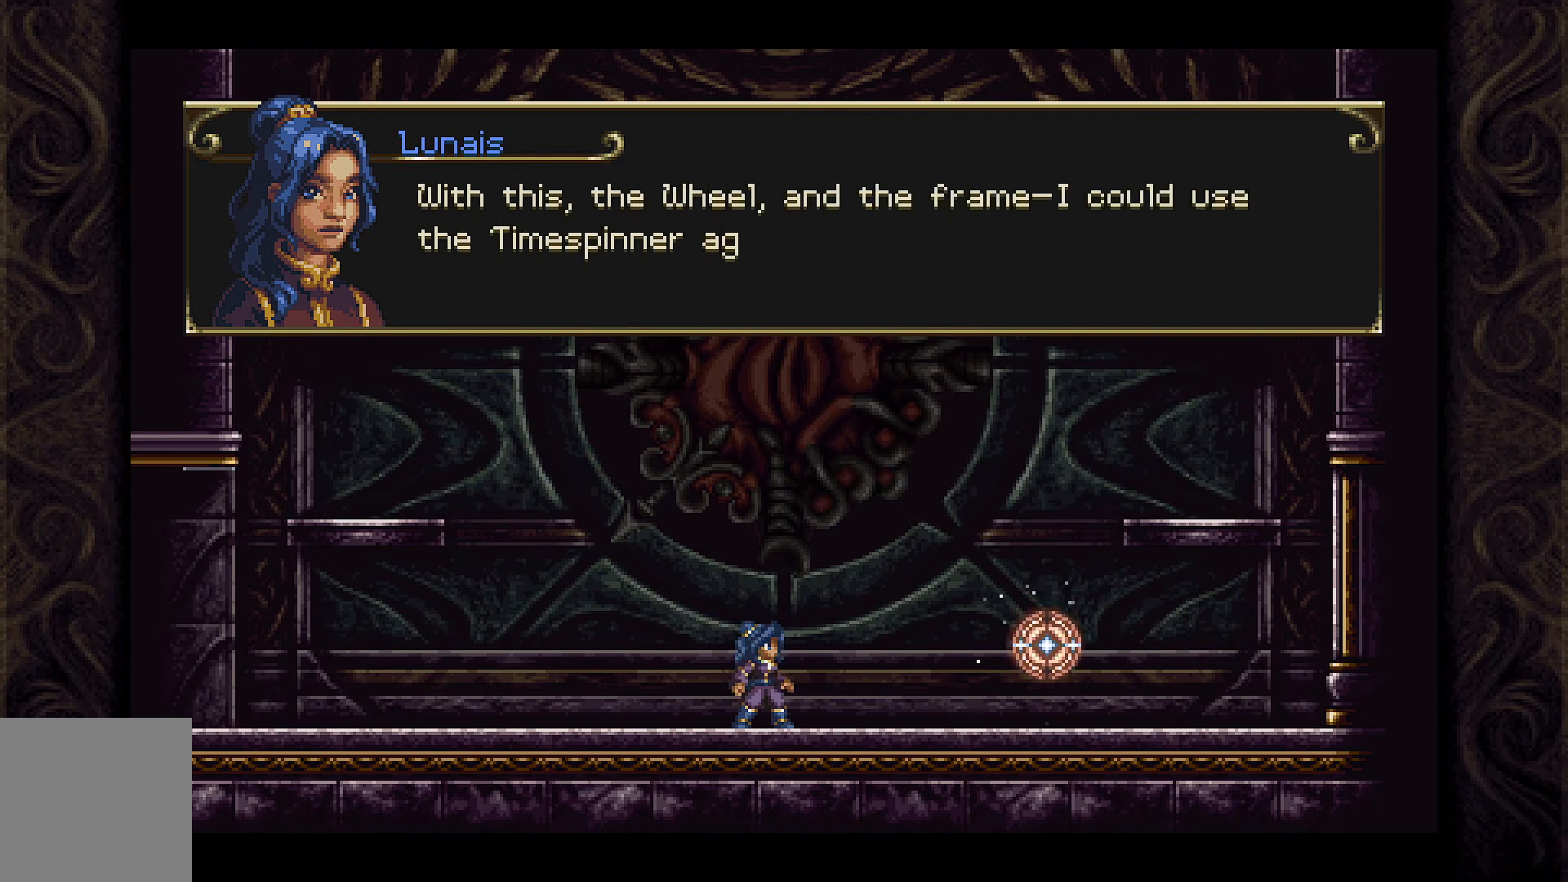
{"buttons": [], "left_stick": "center", "right_stick": "center", "events": []}
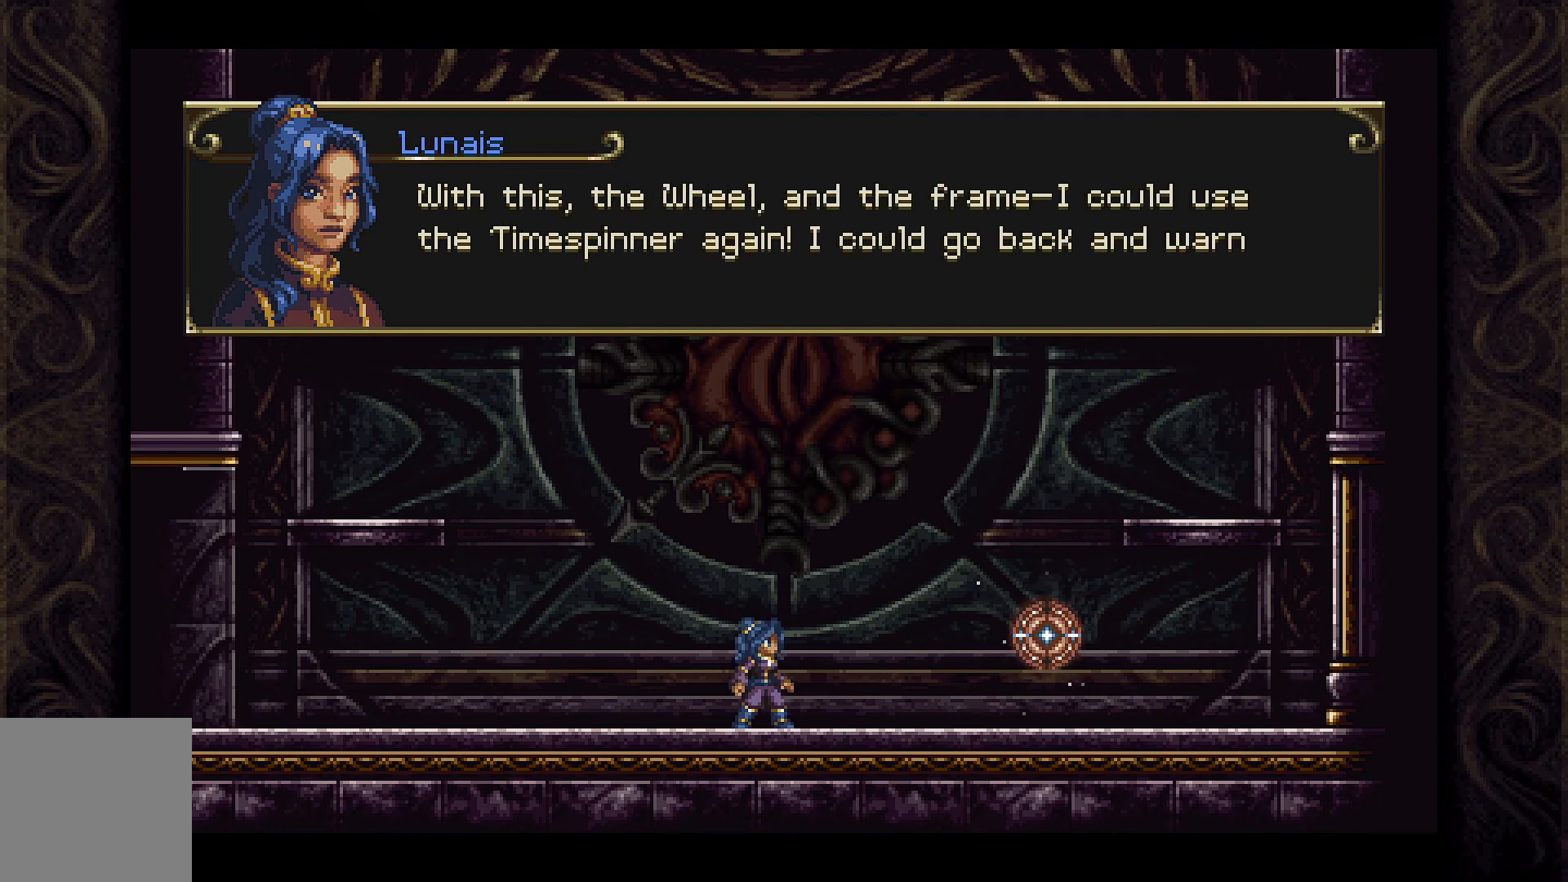
{"buttons": [], "left_stick": "center", "right_stick": "center", "events": []}
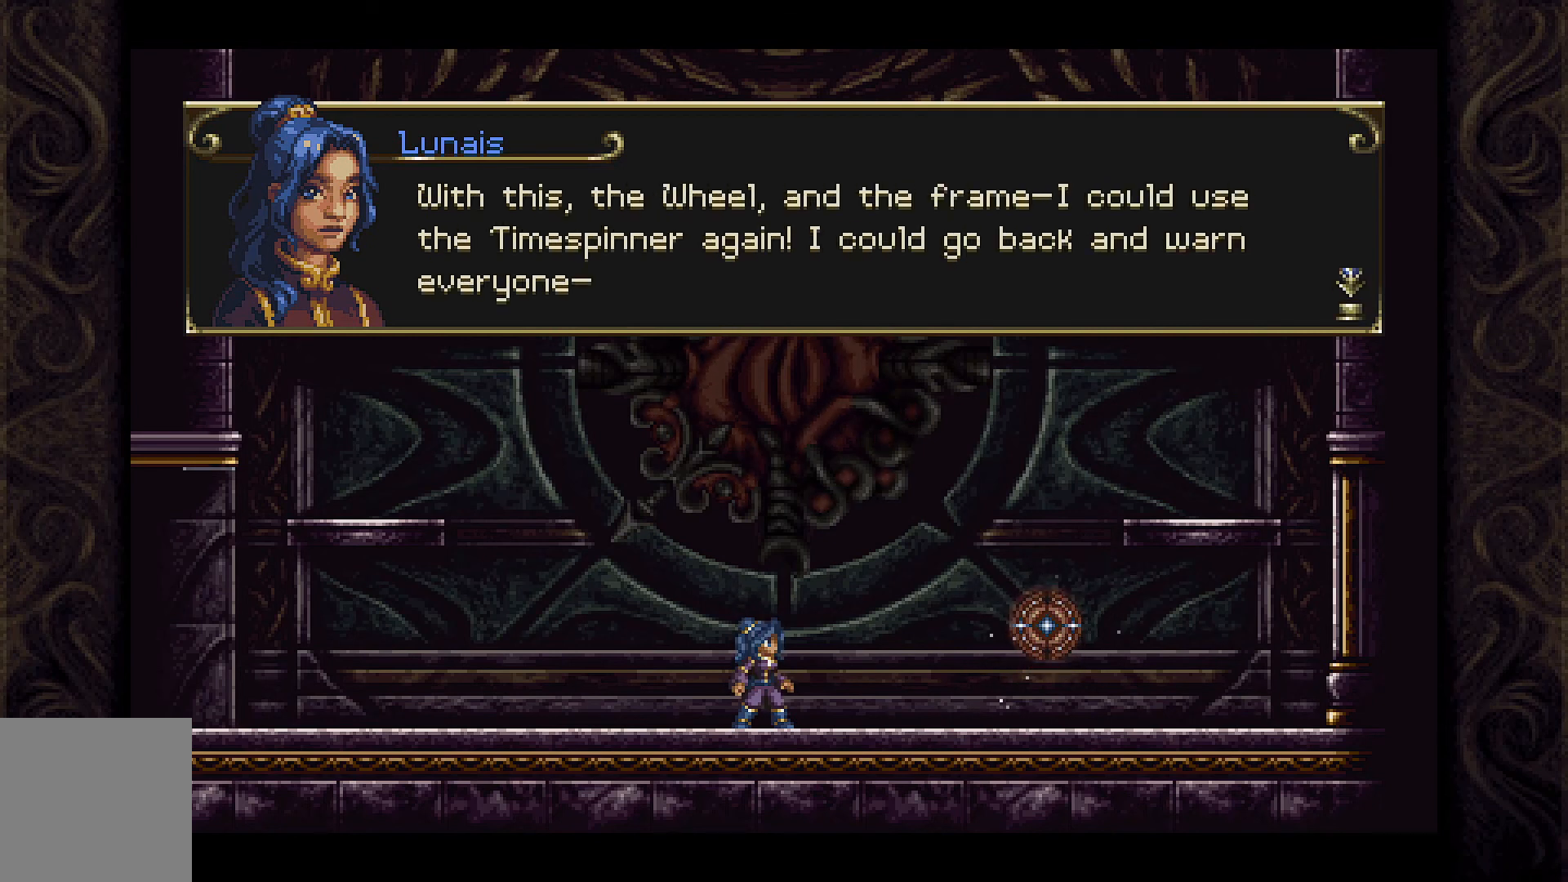
{"buttons": [], "left_stick": "center", "right_stick": "center", "events": []}
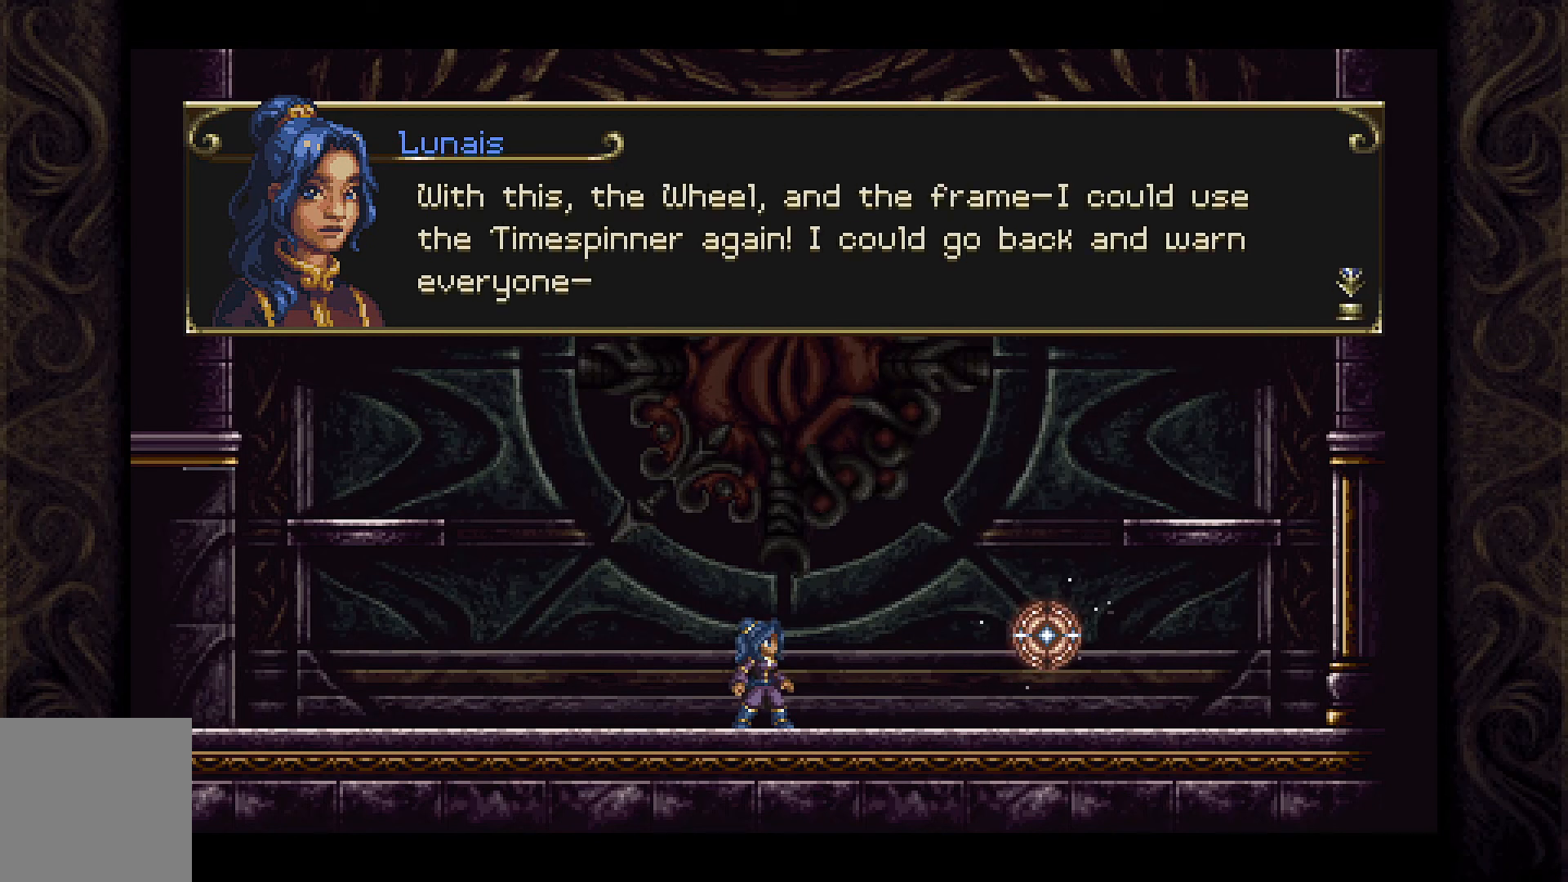
{"buttons": [], "left_stick": "center", "right_stick": "center", "events": []}
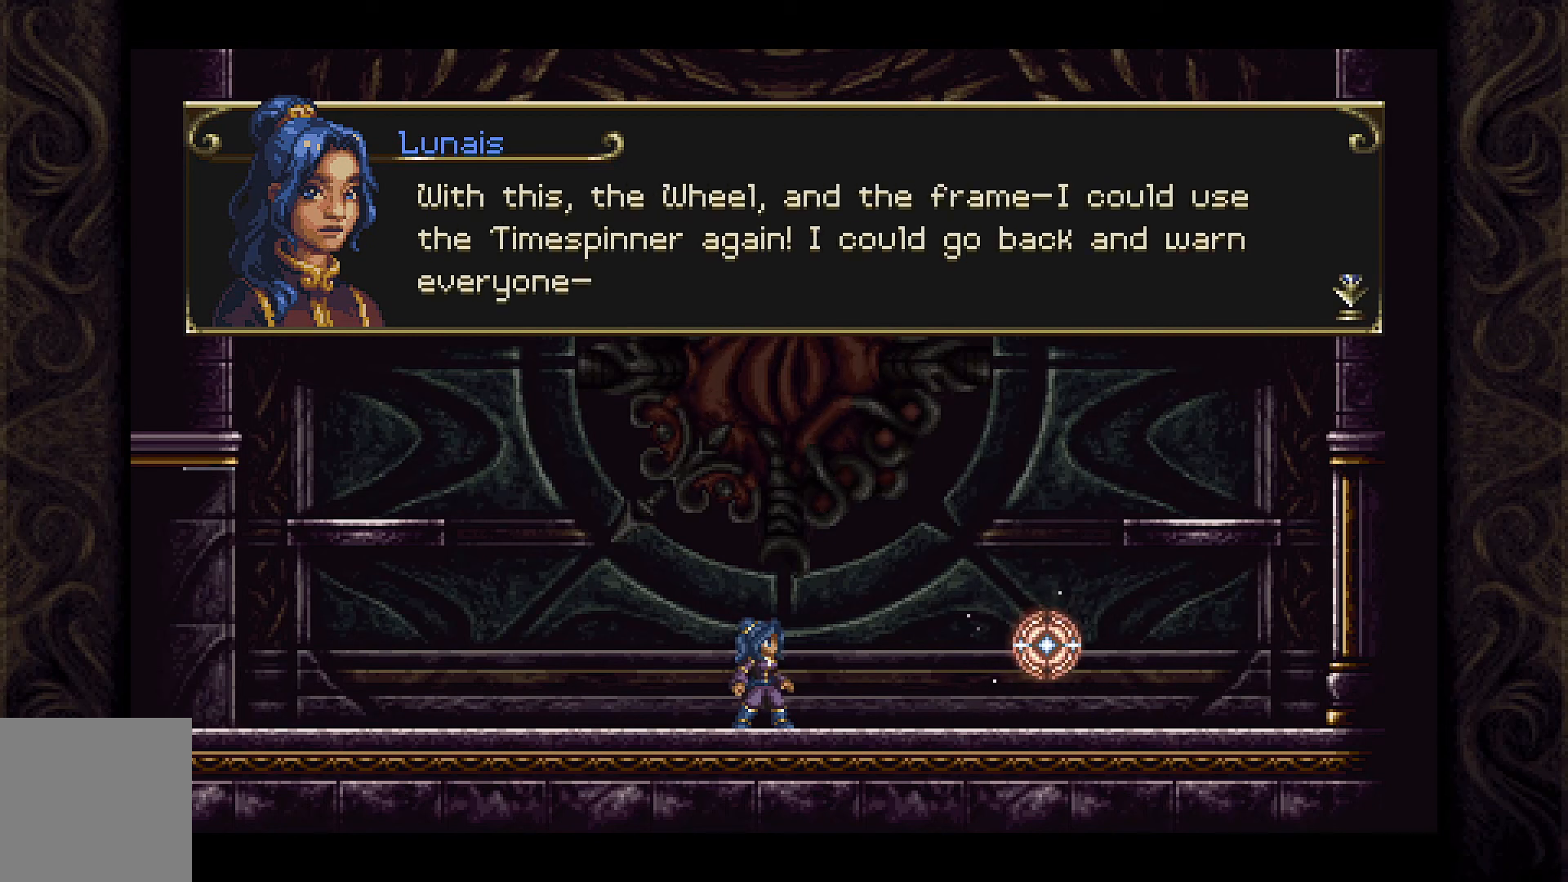
{"buttons": [], "left_stick": "center", "right_stick": "center", "events": []}
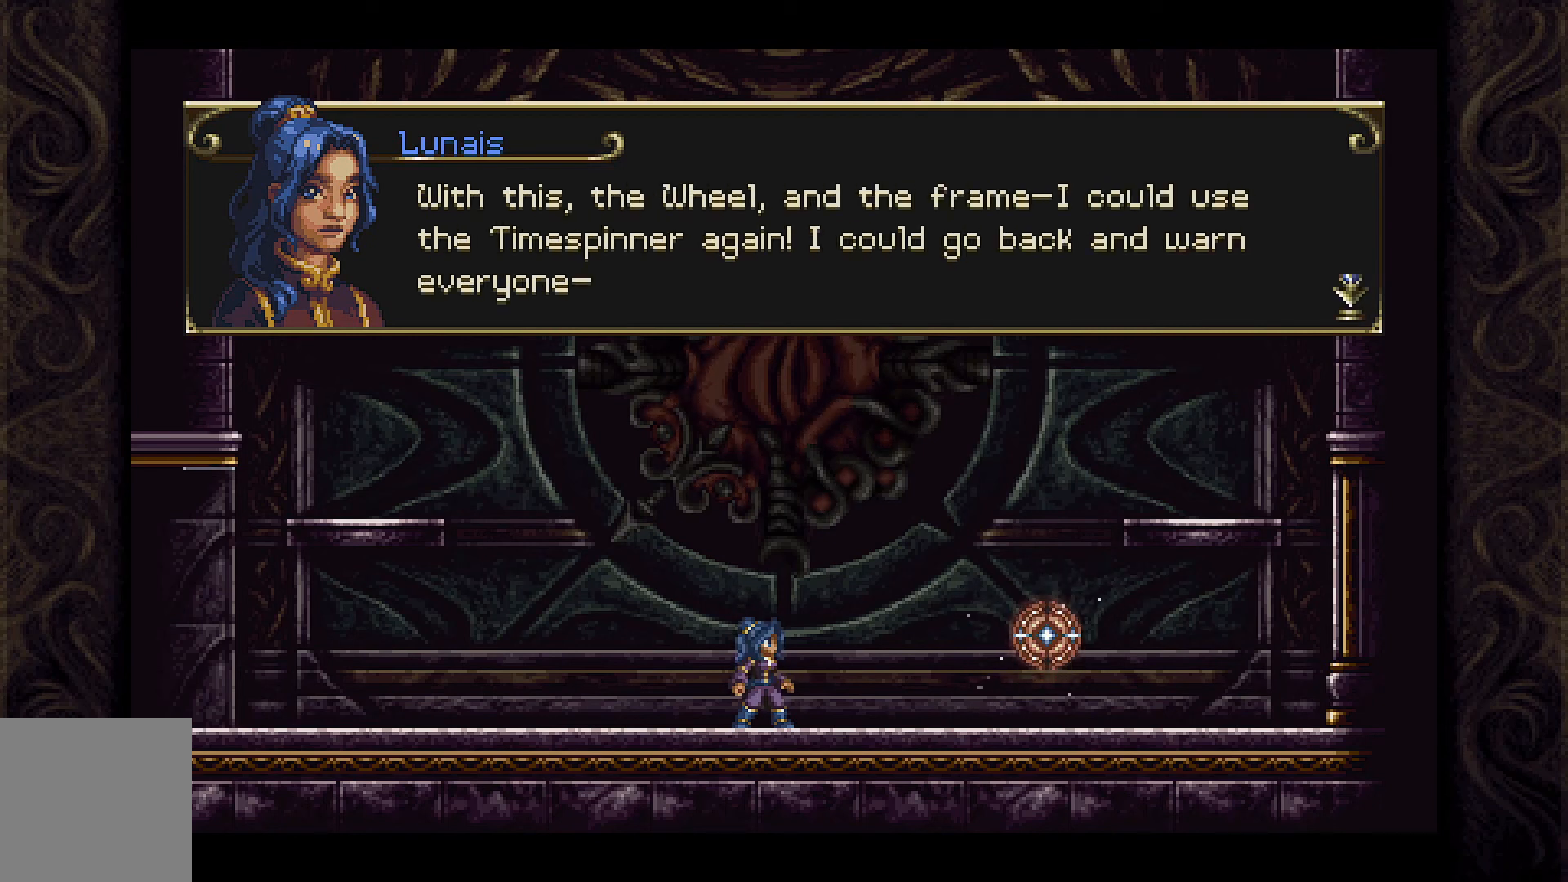
{"buttons": [], "left_stick": "center", "right_stick": "center", "events": []}
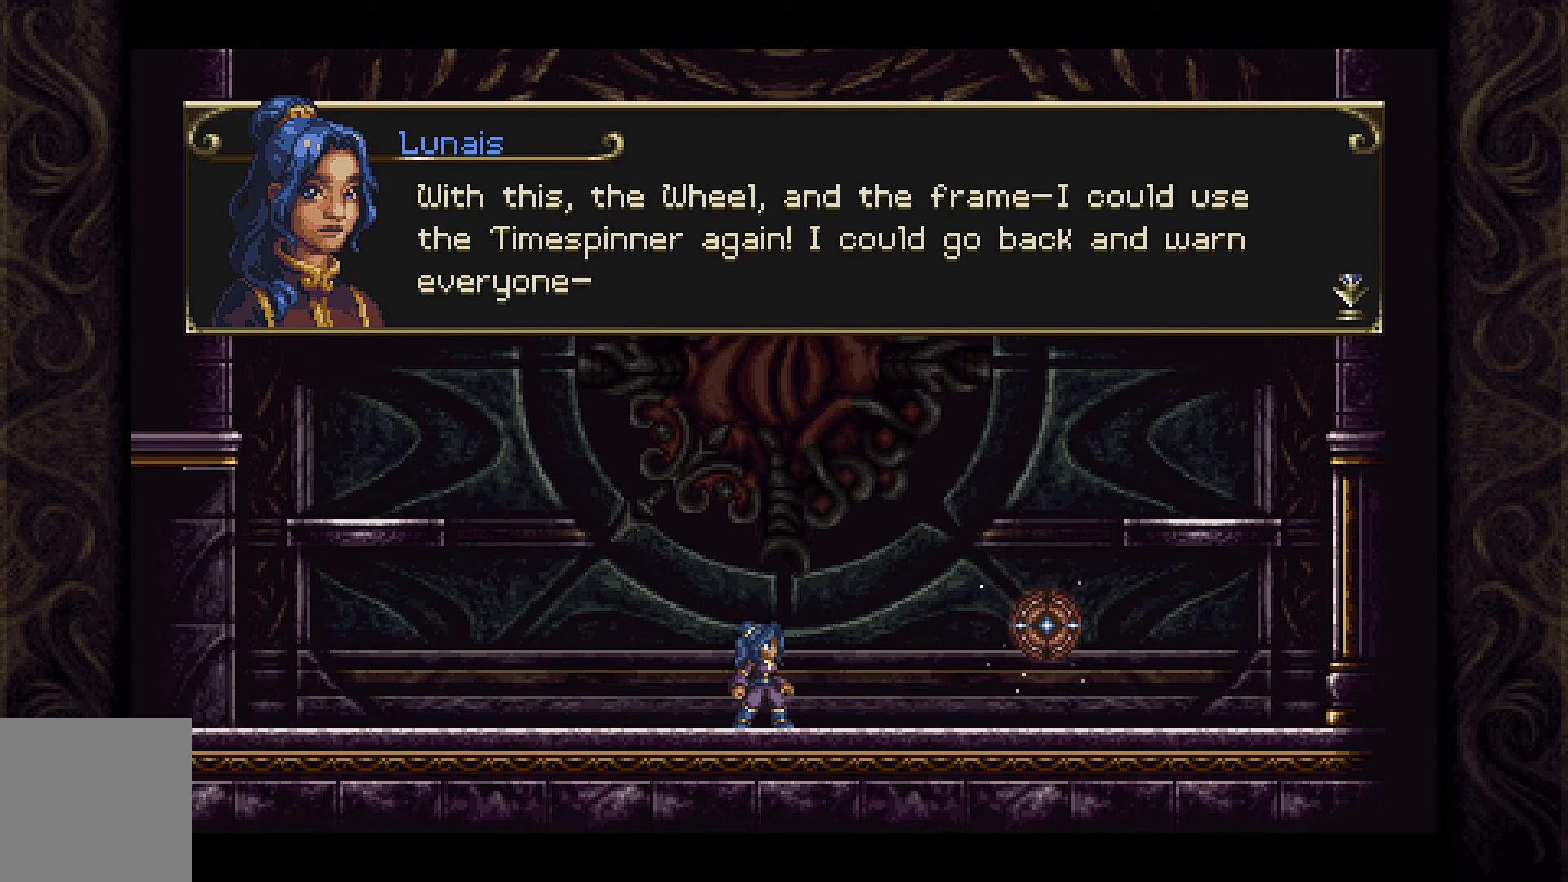
{"buttons": [], "left_stick": "center", "right_stick": "center", "events": []}
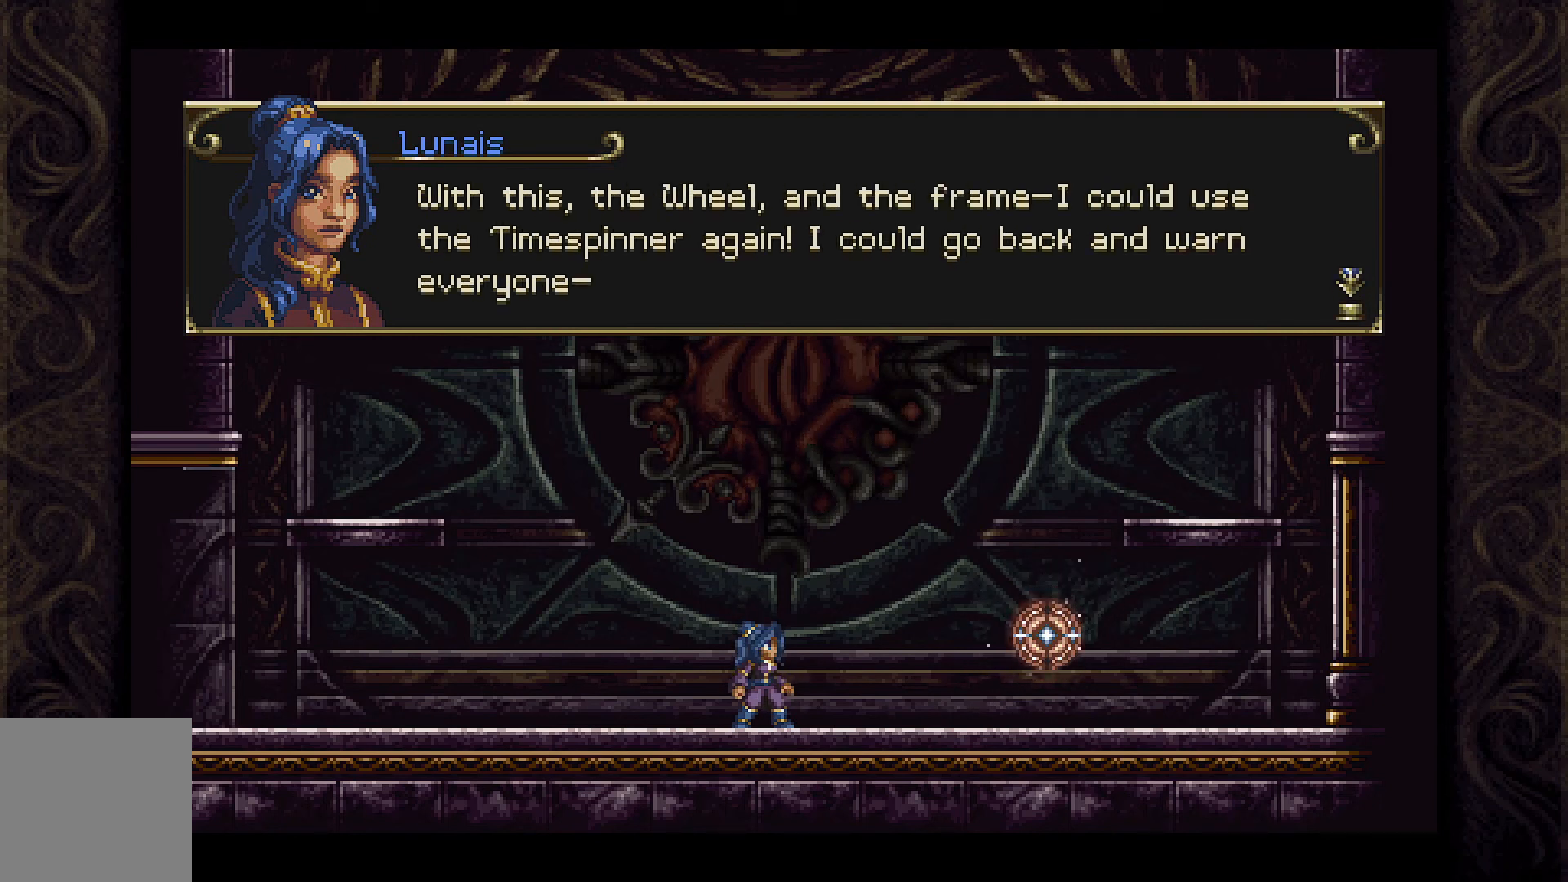
{"buttons": ["A"], "left_stick": "center", "right_stick": "center", "events": [[467, "A", "down"]]}
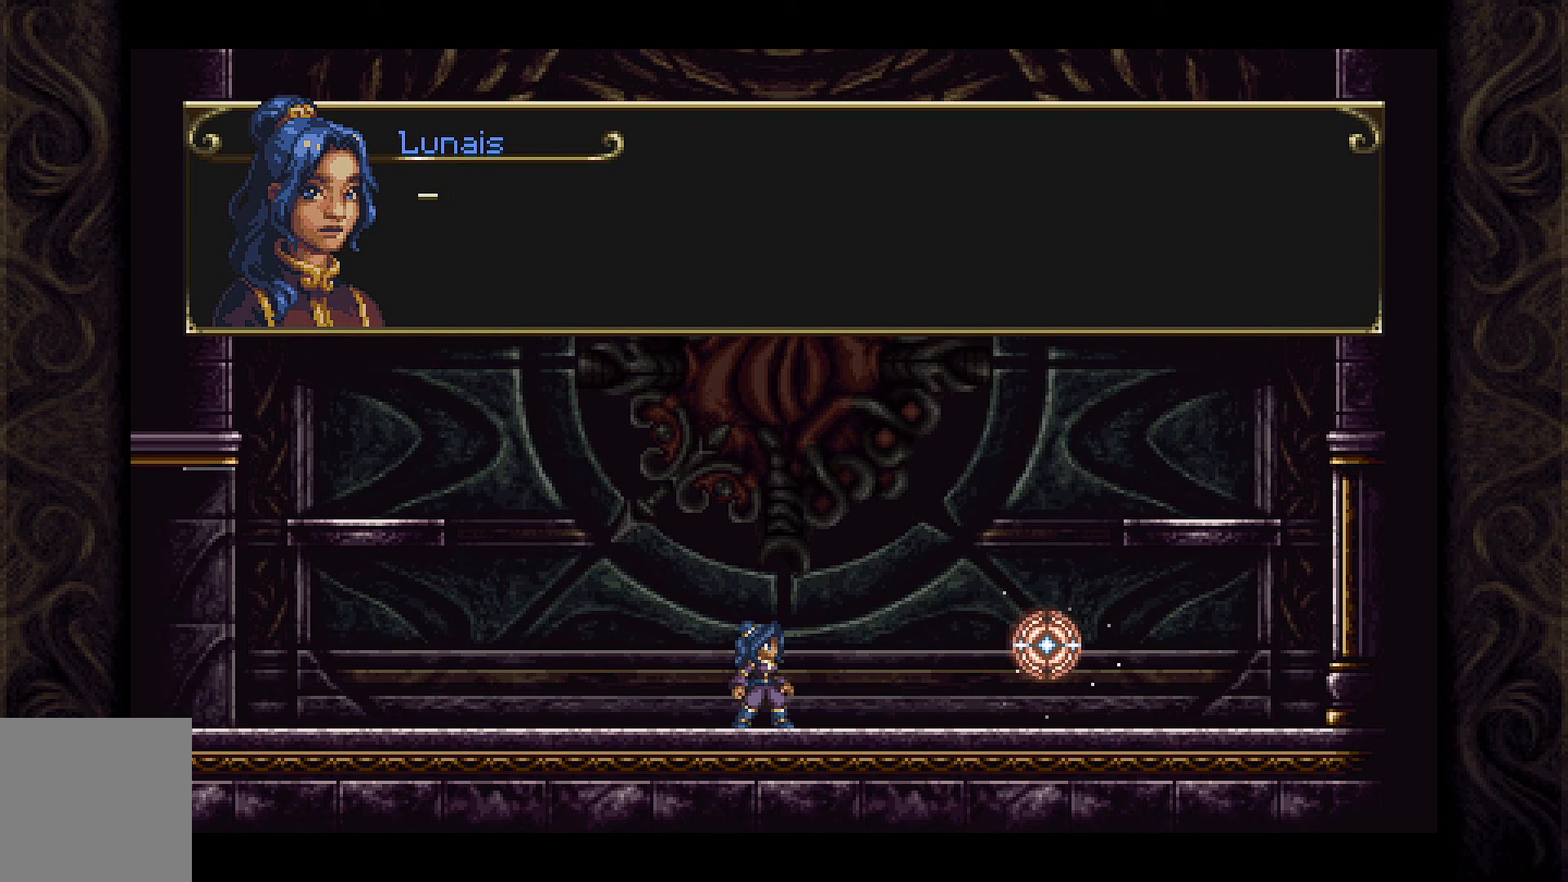
{"buttons": [], "left_stick": "center", "right_stick": "center", "events": [[167, "A", "up"]]}
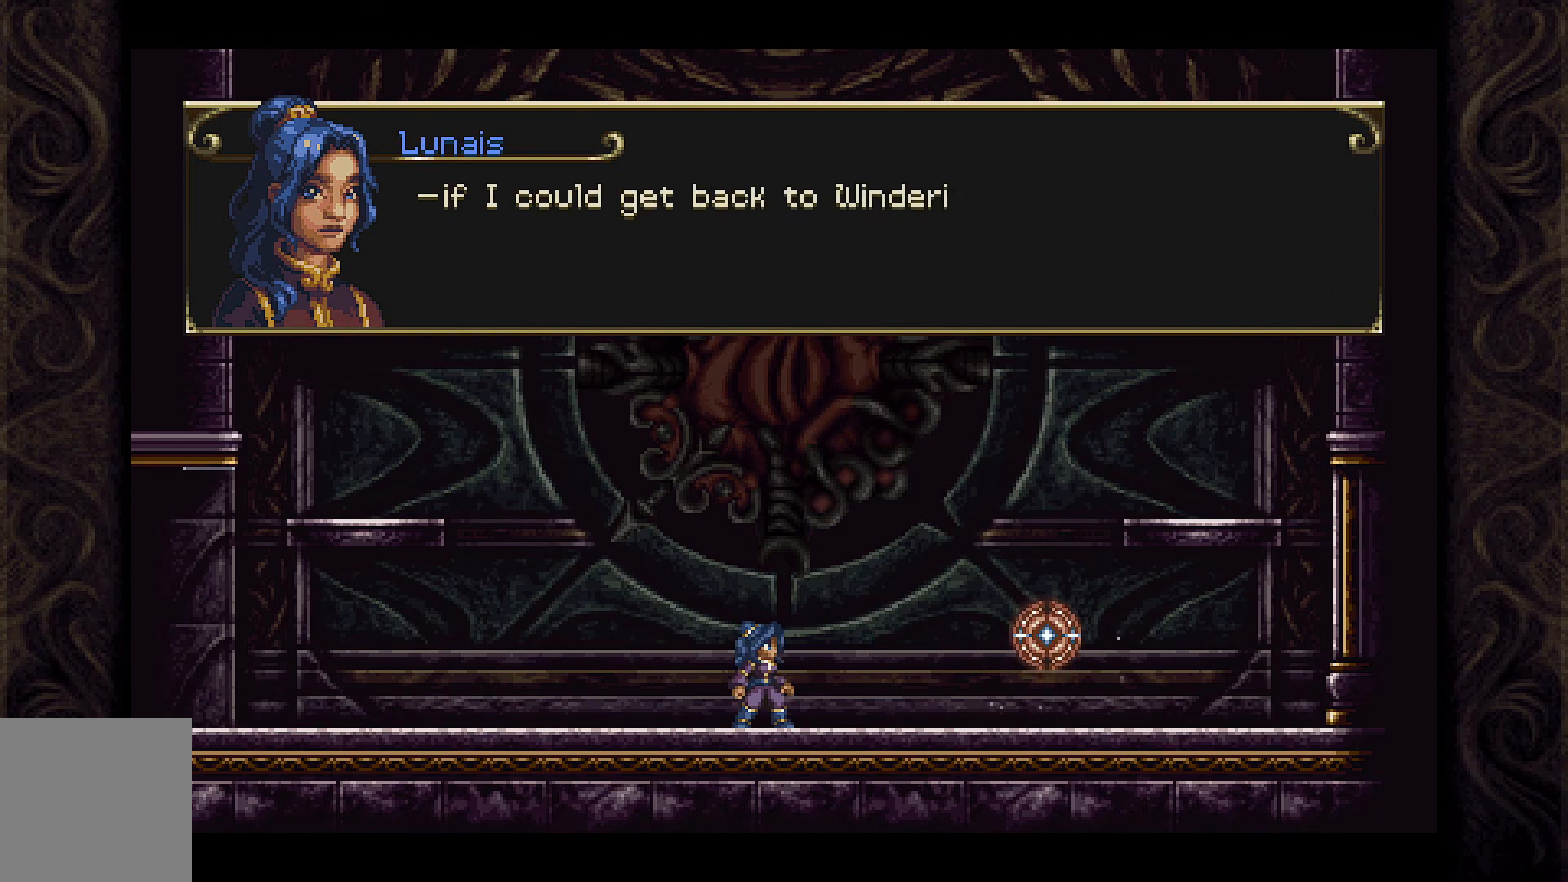
{"buttons": ["A"], "left_stick": "center", "right_stick": "center", "events": [[500, "A", "down"]]}
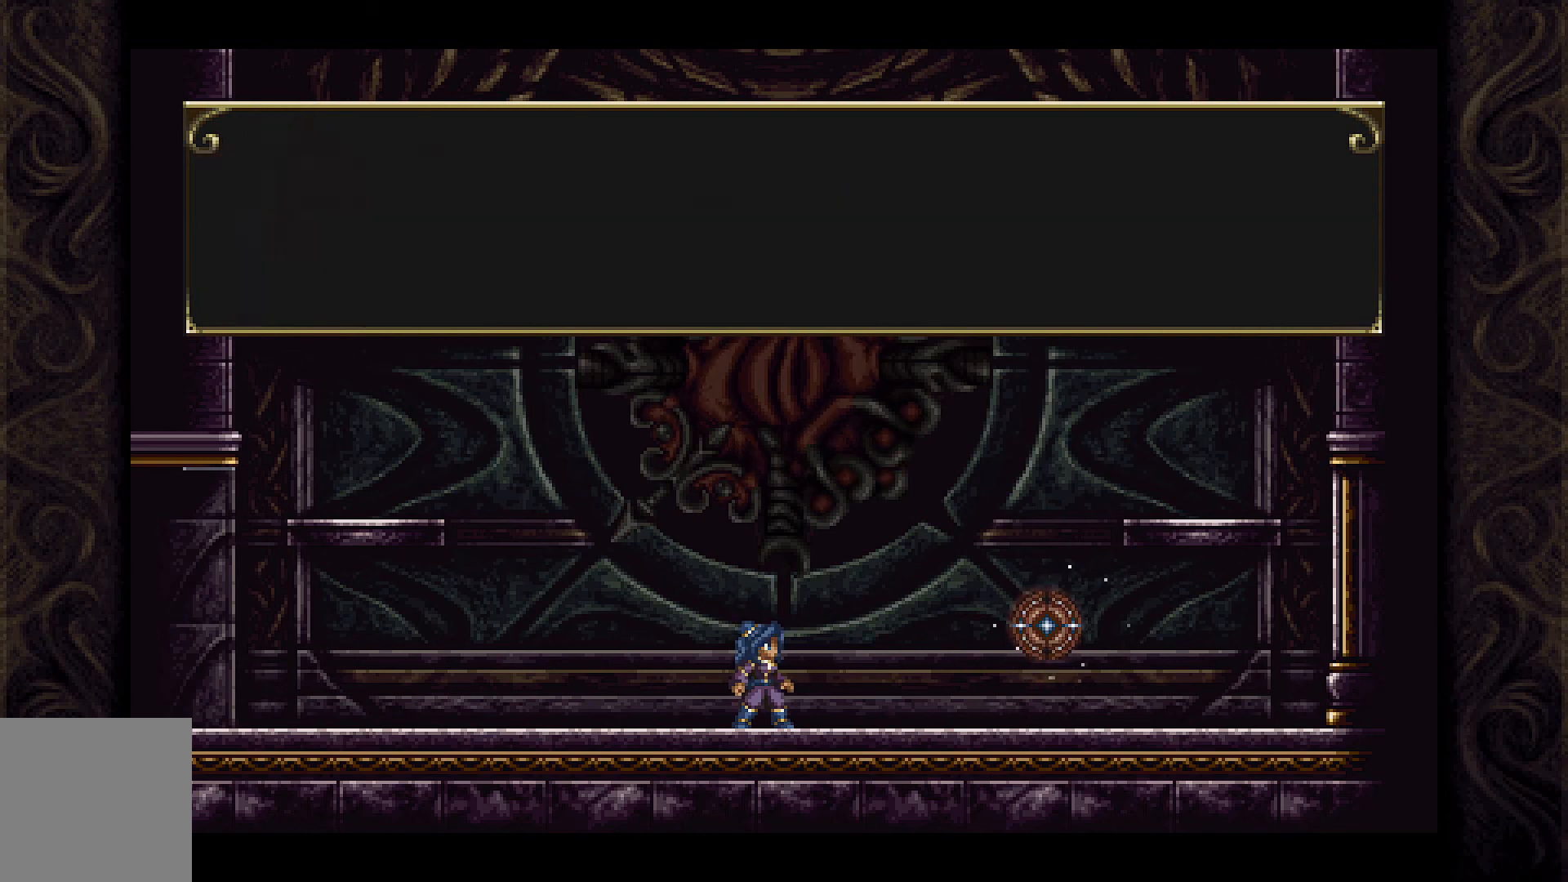
{"buttons": [], "left_stick": "center", "right_stick": "center", "events": [[167, "A", "up"]]}
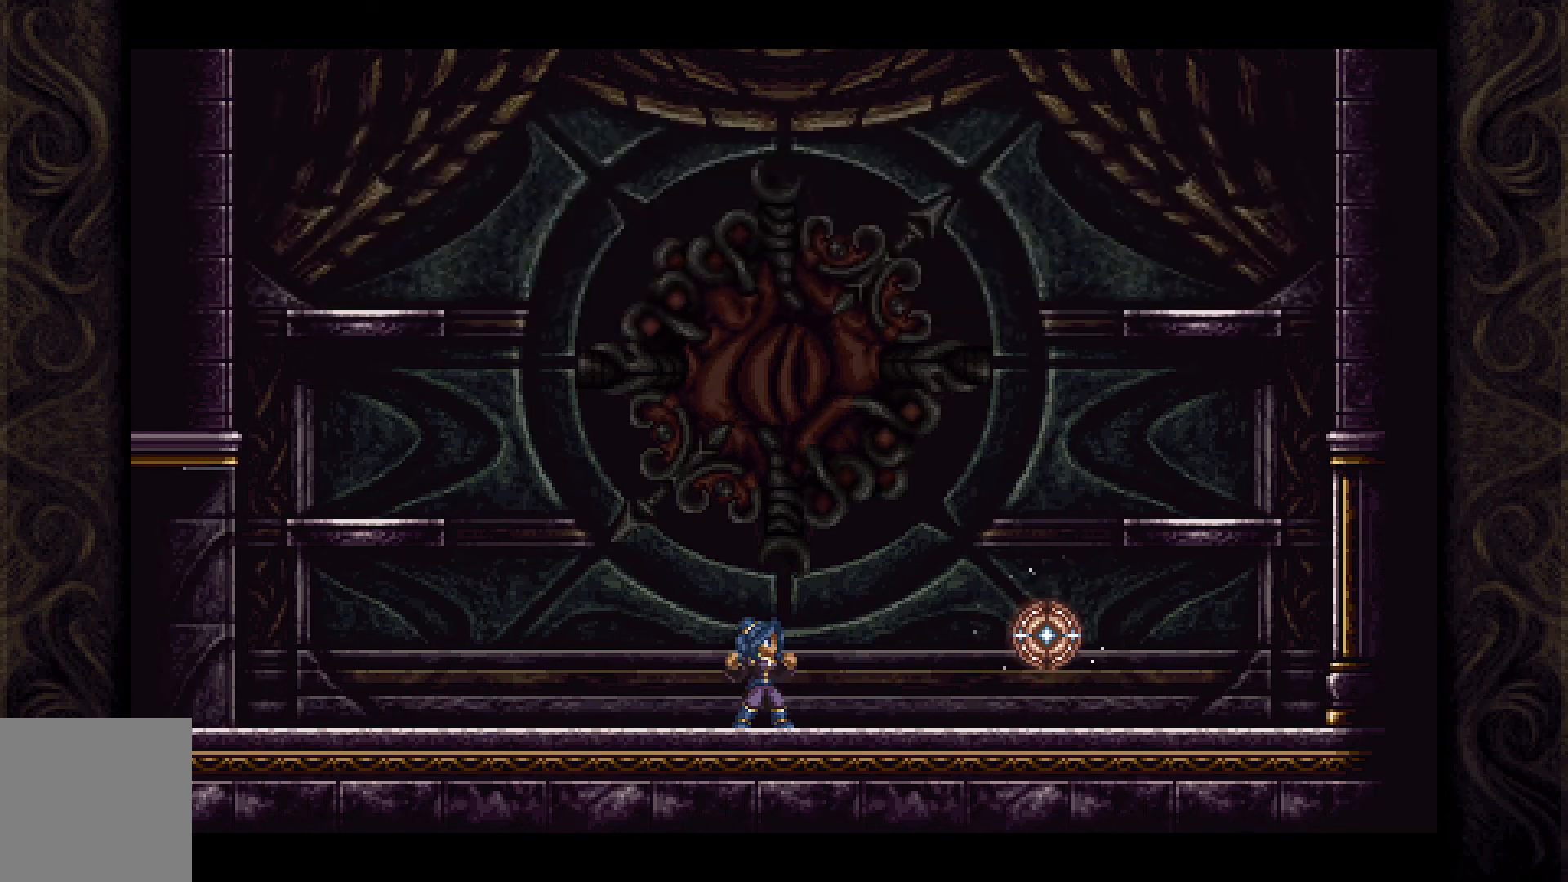
{"buttons": ["DPAD_RIGHT"], "left_stick": "center", "right_stick": "center", "events": [[333, "DPAD_RIGHT", "down"]]}
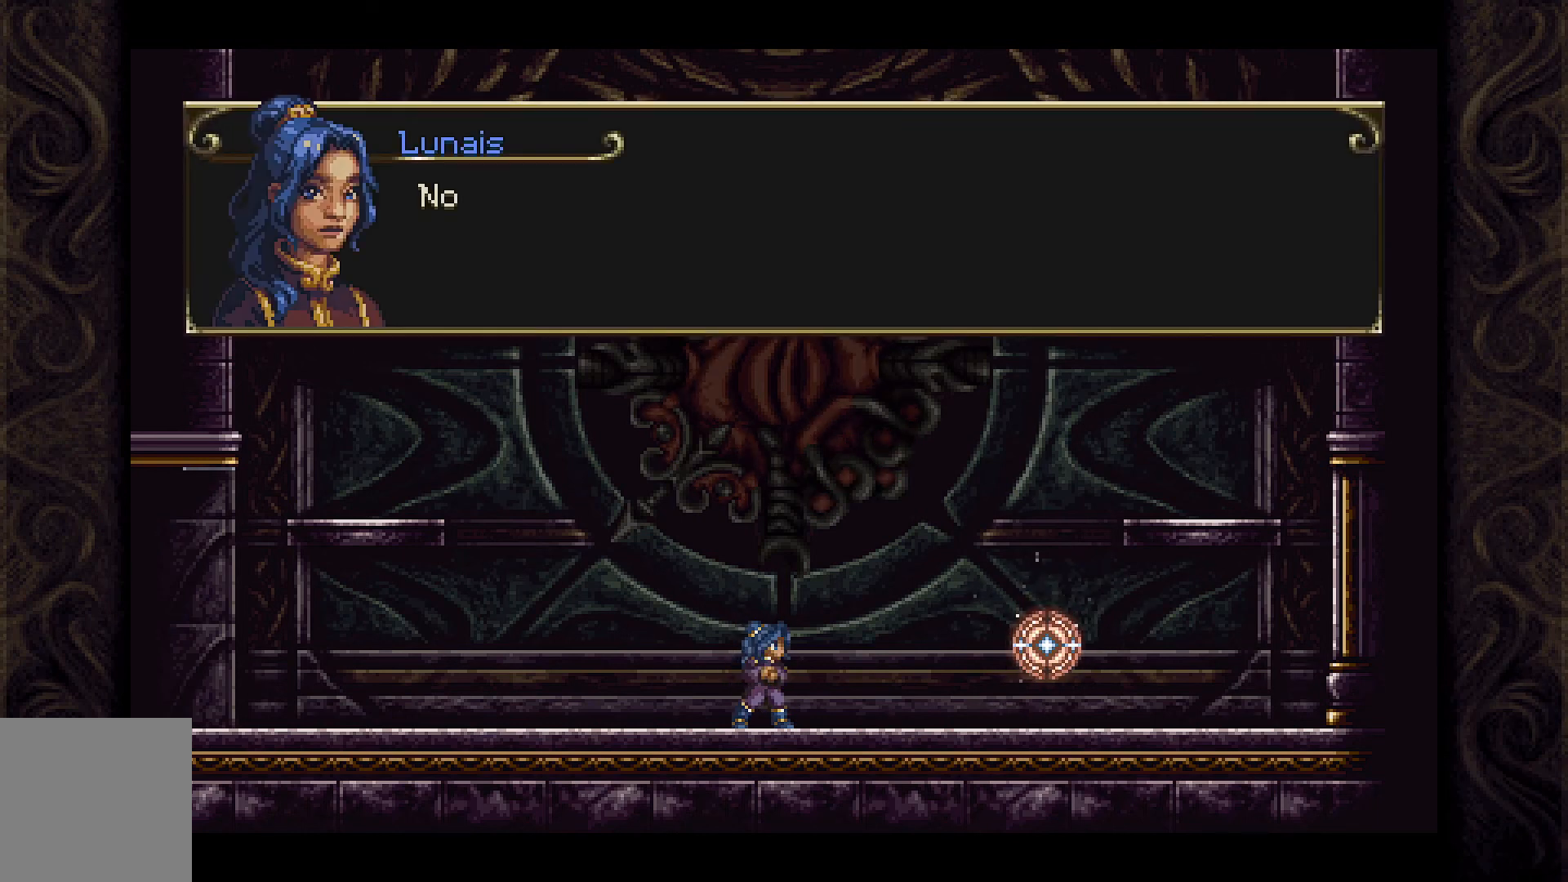
{"buttons": [], "left_stick": "center", "right_stick": "center", "events": [[200, "DPAD_RIGHT", "up"]]}
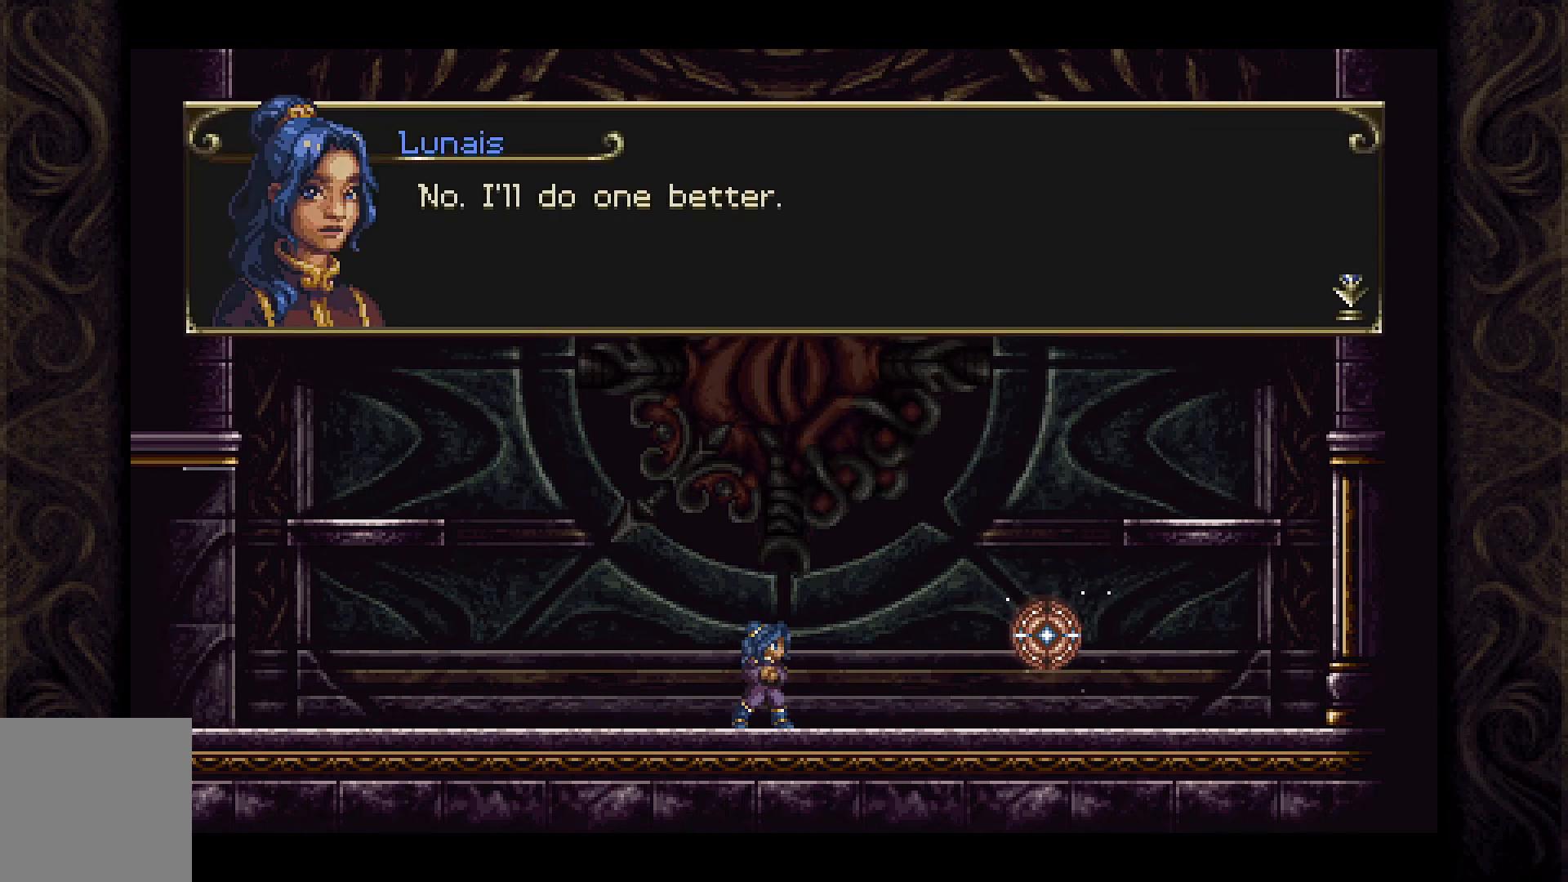
{"buttons": [], "left_stick": "center", "right_stick": "center", "events": [[67, "A", "down"], [233, "A", "up"]]}
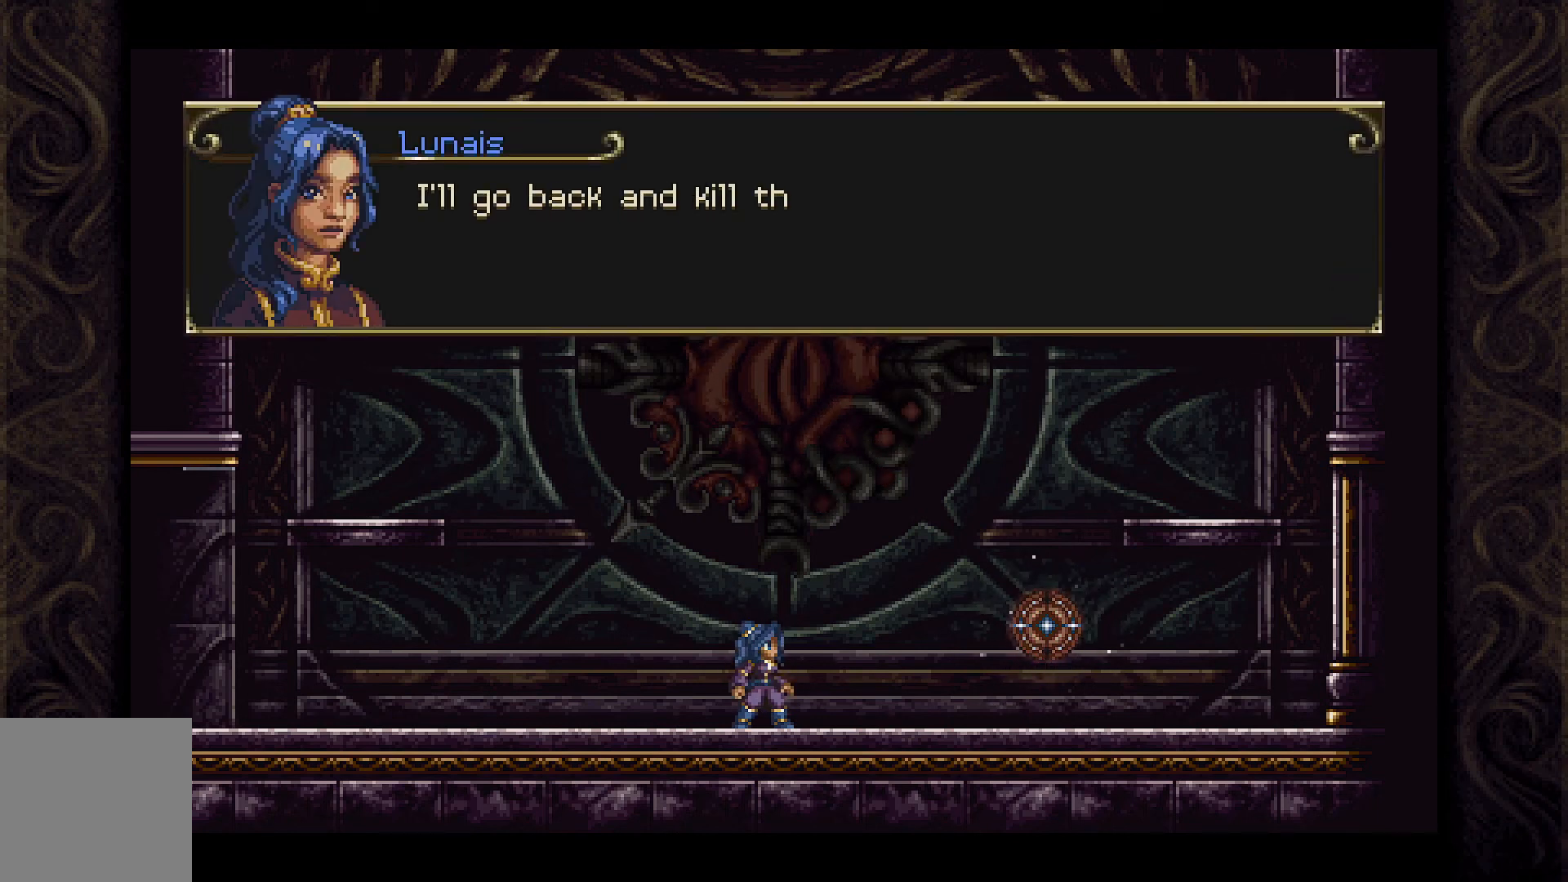
{"buttons": [], "left_stick": "center", "right_stick": "center", "events": []}
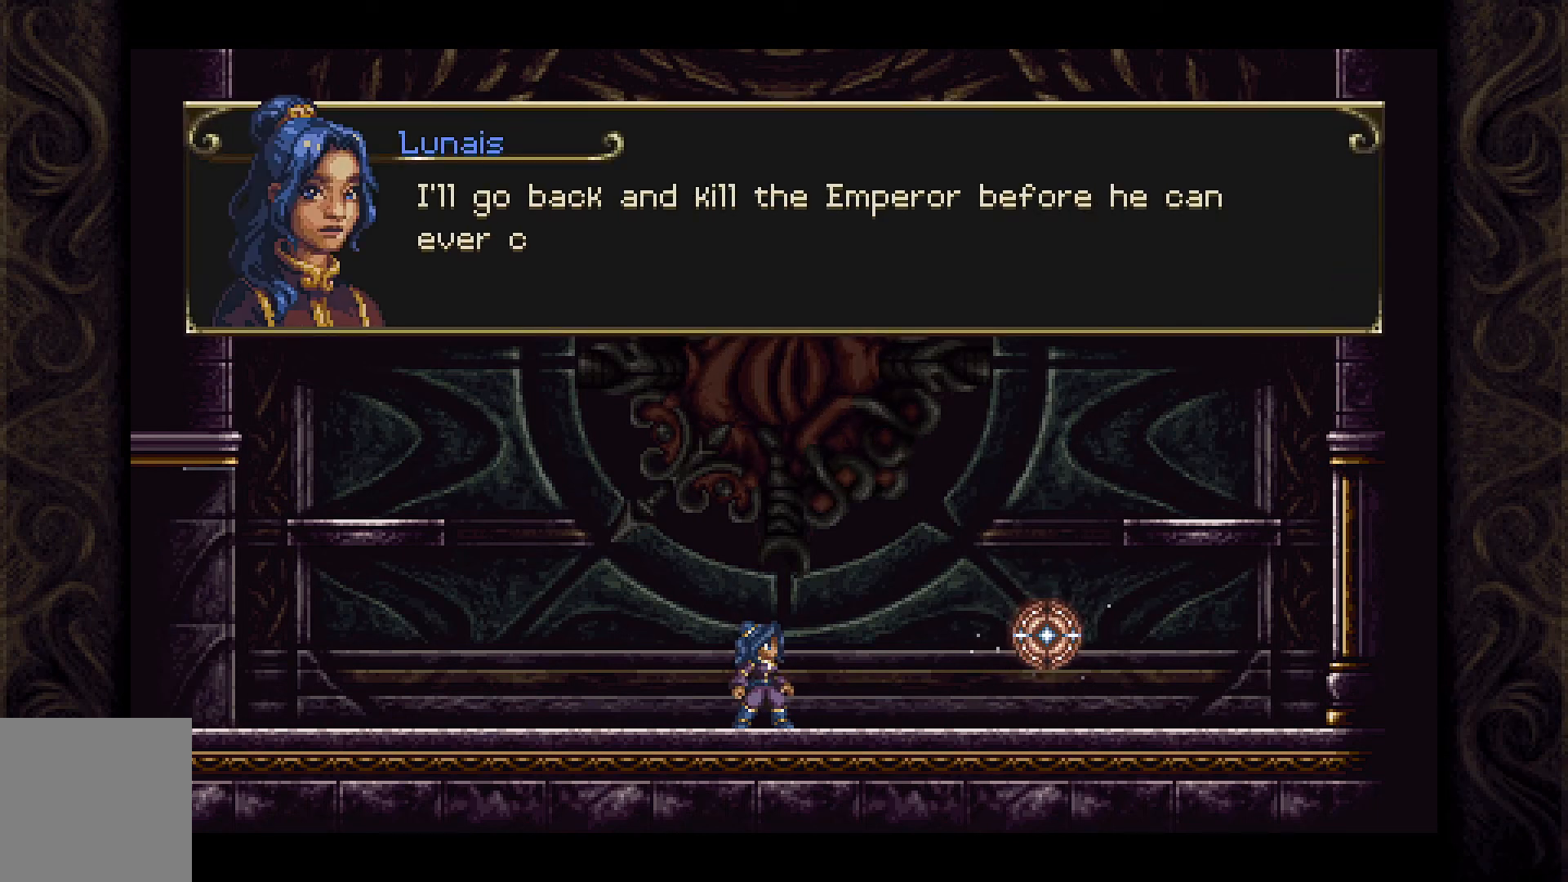
{"buttons": [], "left_stick": "center", "right_stick": "center", "events": []}
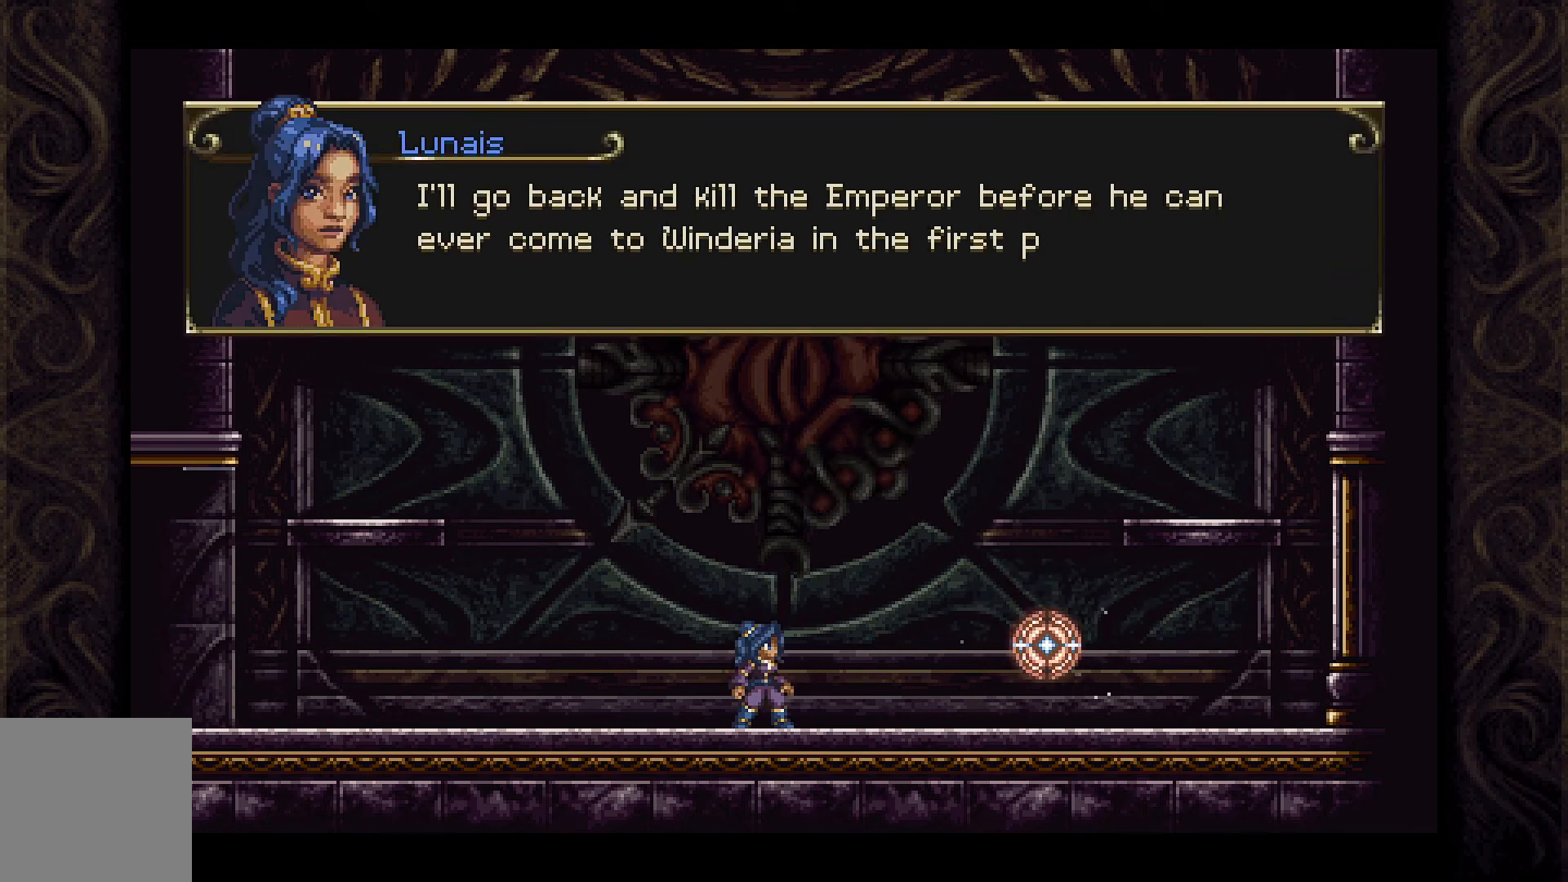
{"buttons": [], "left_stick": "center", "right_stick": "center", "events": []}
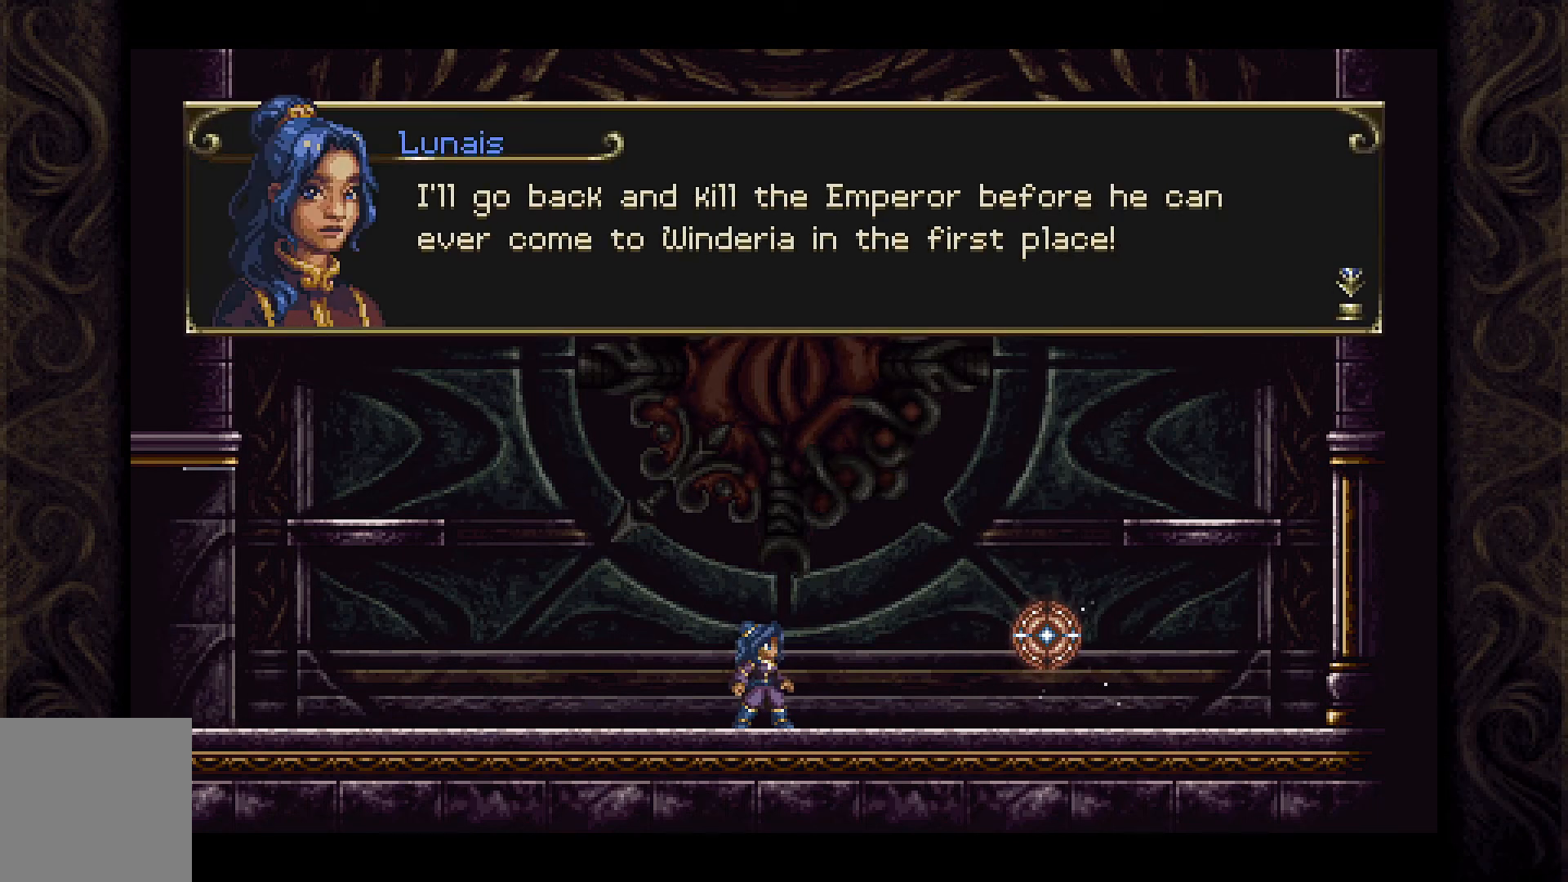
{"buttons": [], "left_stick": "center", "right_stick": "center", "events": []}
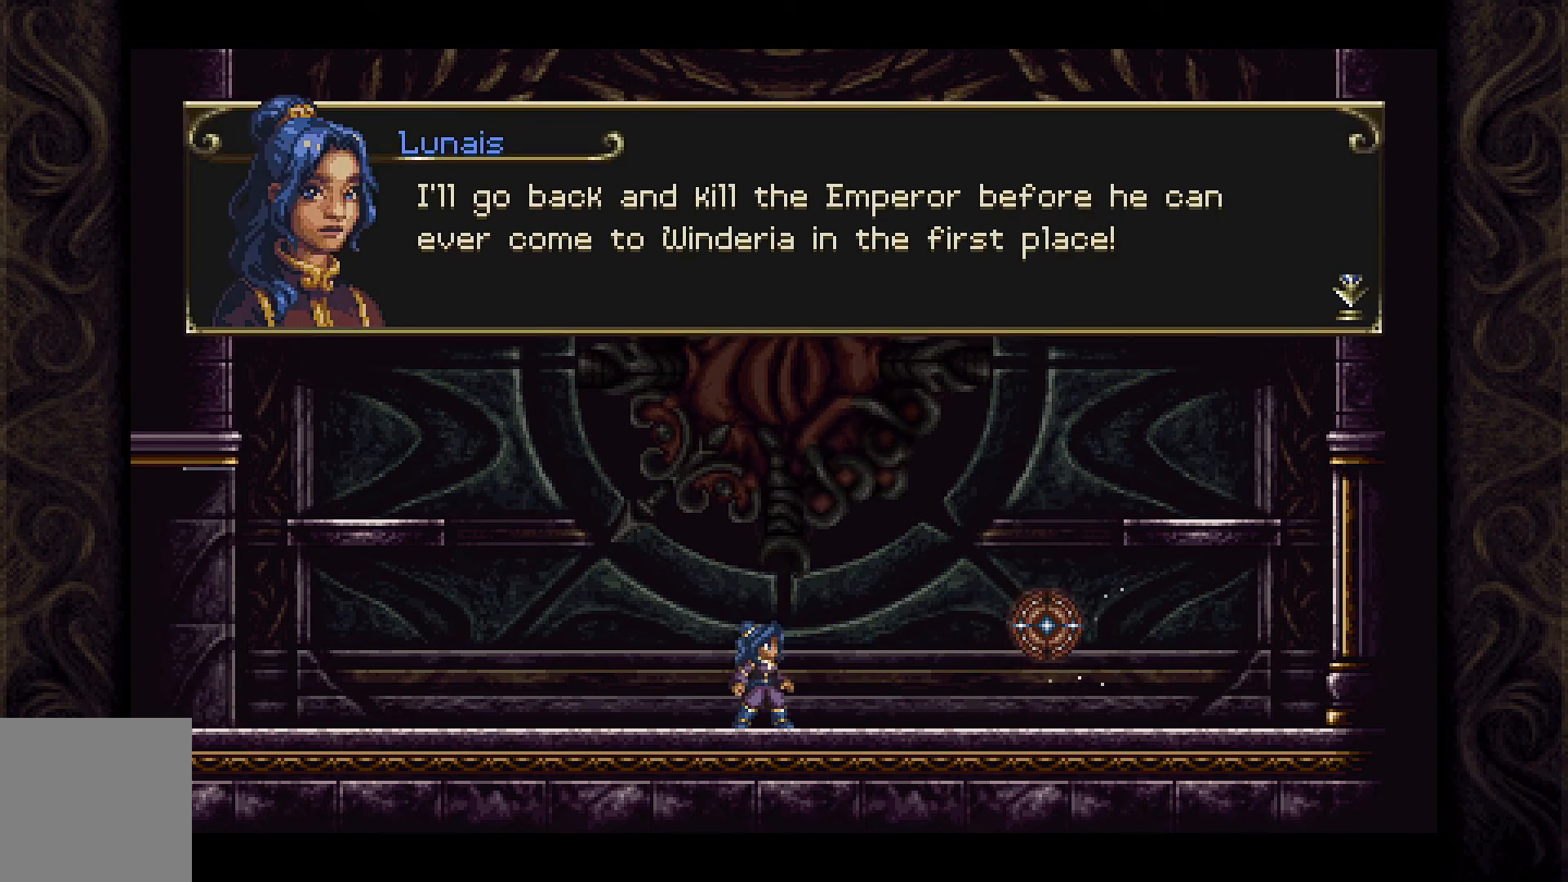
{"buttons": [], "left_stick": "center", "right_stick": "center", "events": []}
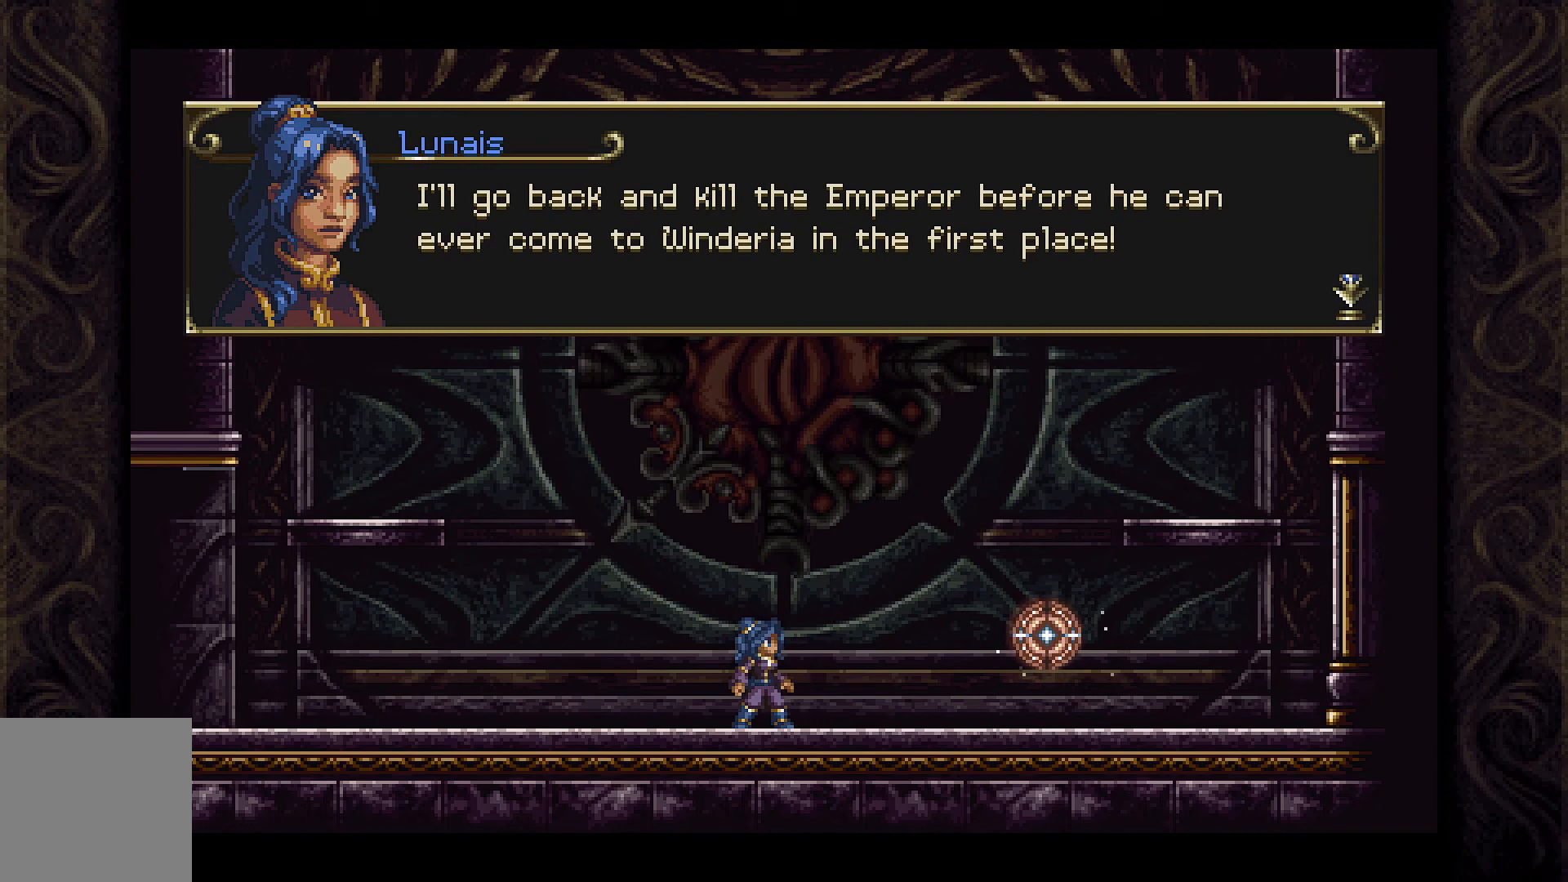
{"buttons": [], "left_stick": "center", "right_stick": "center", "events": []}
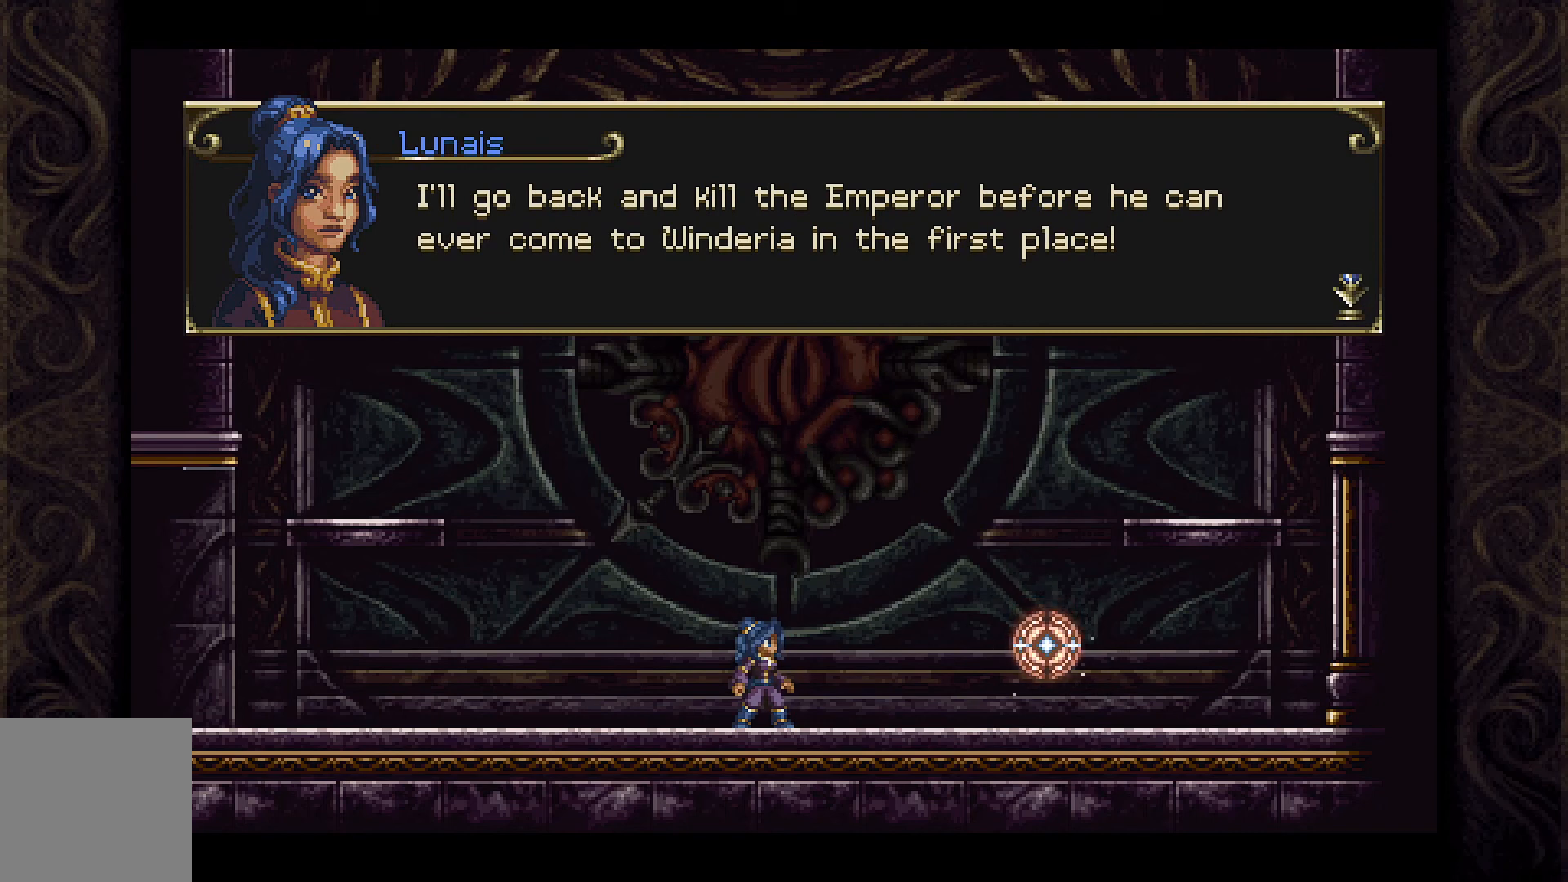
{"buttons": [], "left_stick": "center", "right_stick": "center", "events": []}